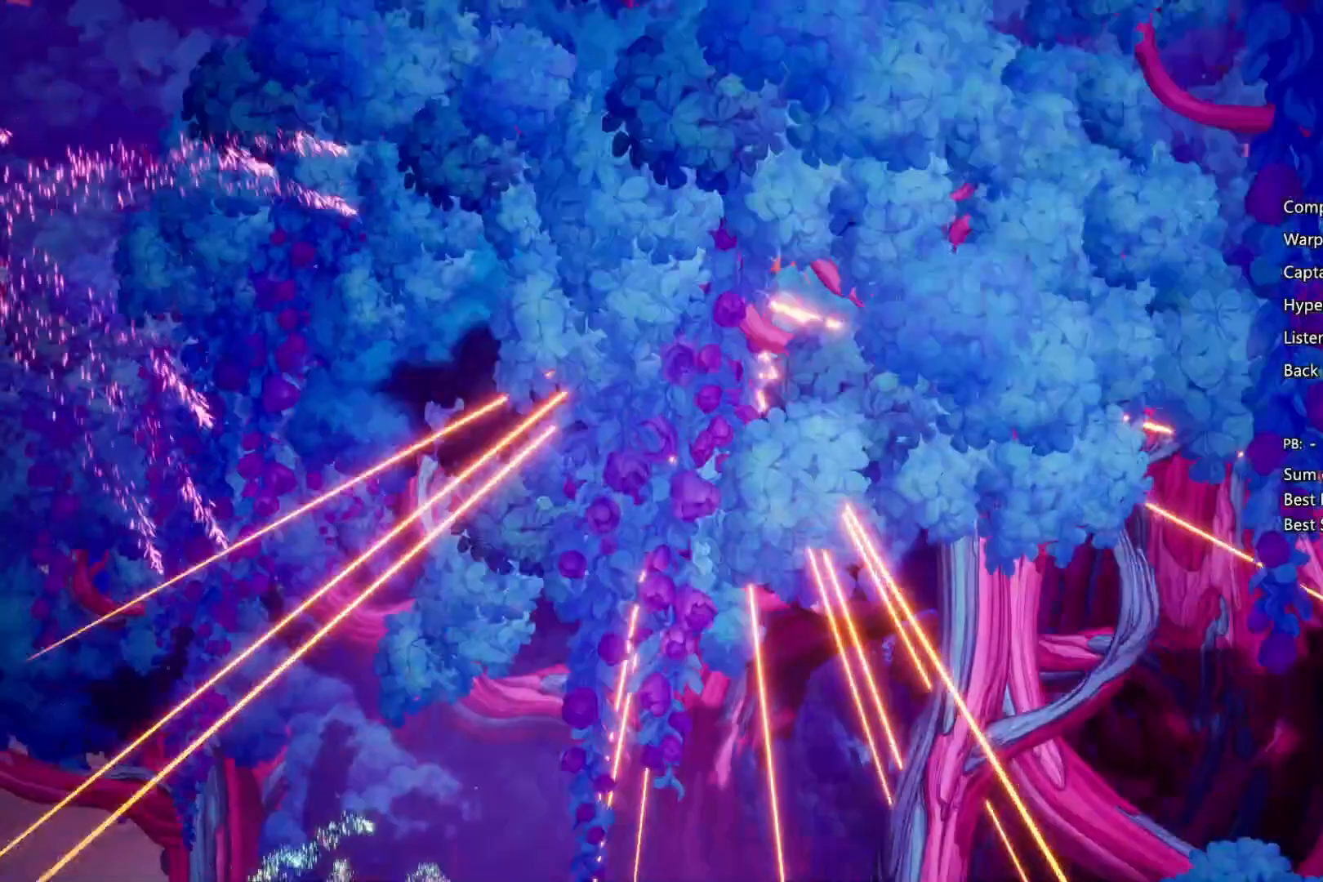
Gameplay with a controller (PlayStation layout); each line is a JSON object with the inputs held at the frame after it. "events" lists button and stick changes between this image and that frame as [ms after this image, input, new state], when the widget could be followed in between. Not read: L3 R3.
{"buttons": ["SQUARE"], "left_stick": "center", "right_stick": "center", "events": []}
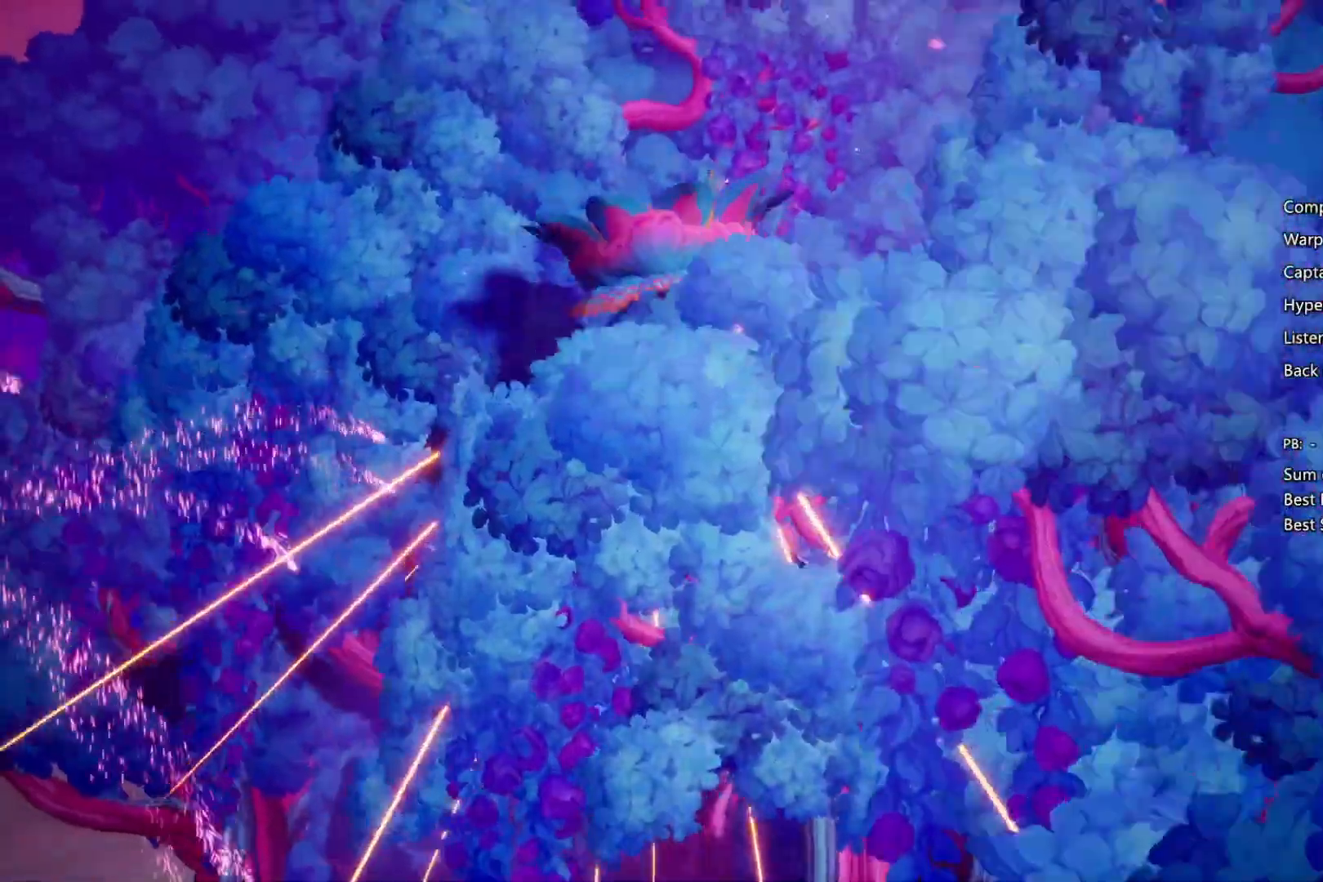
{"buttons": ["SQUARE"], "left_stick": "center", "right_stick": "center", "events": []}
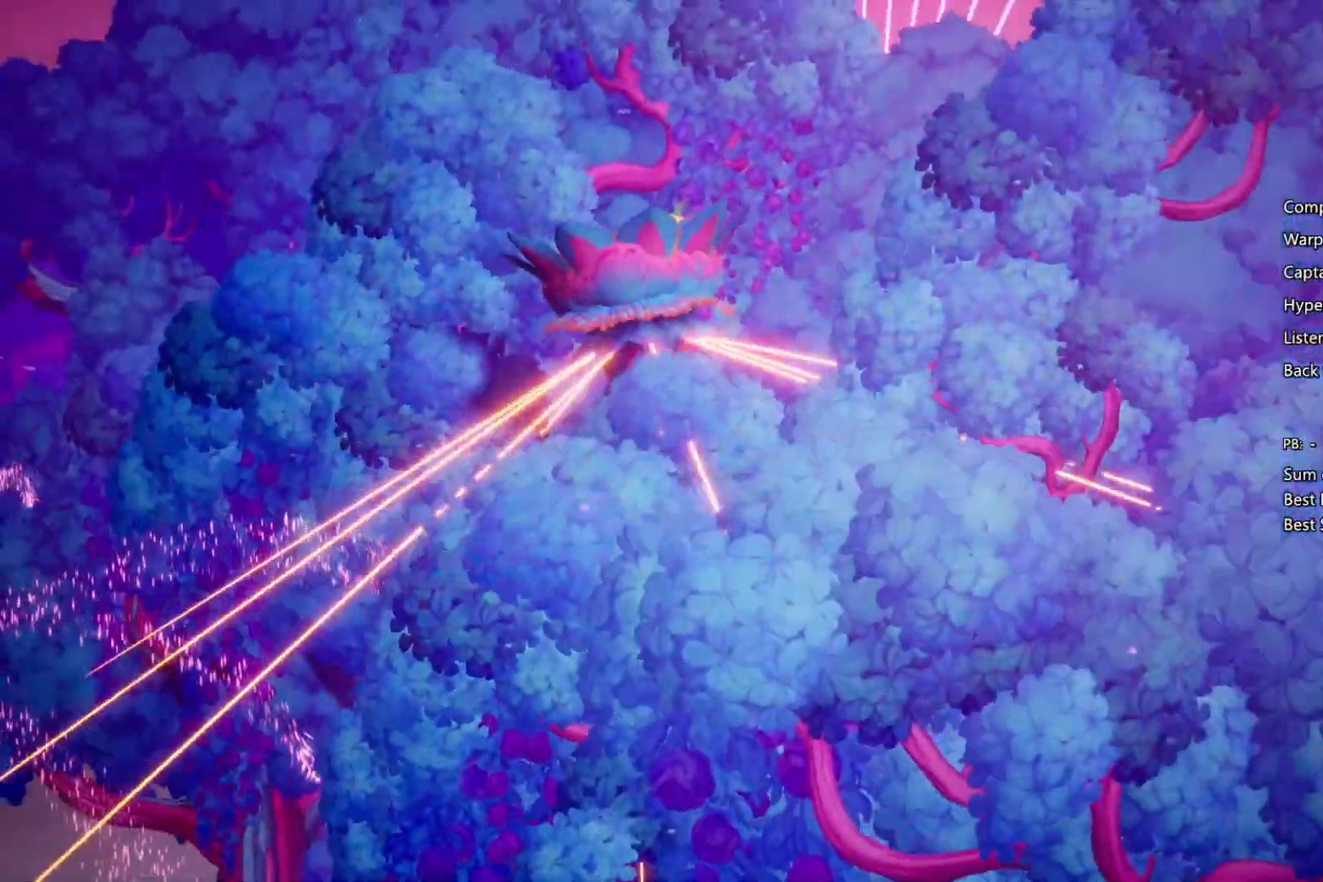
{"buttons": ["SQUARE"], "left_stick": "center", "right_stick": "center", "events": []}
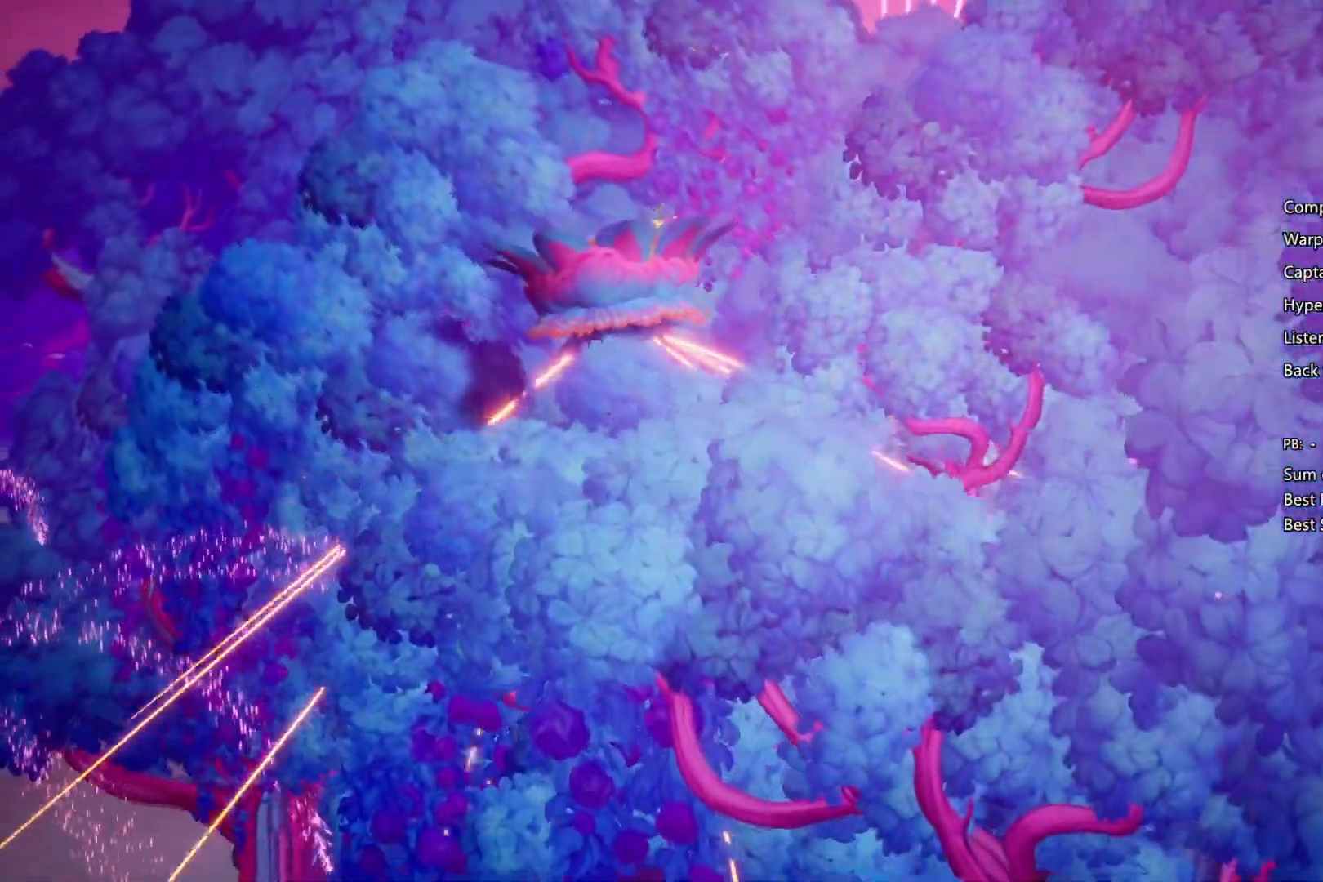
{"buttons": ["SQUARE"], "left_stick": "center", "right_stick": "center", "events": []}
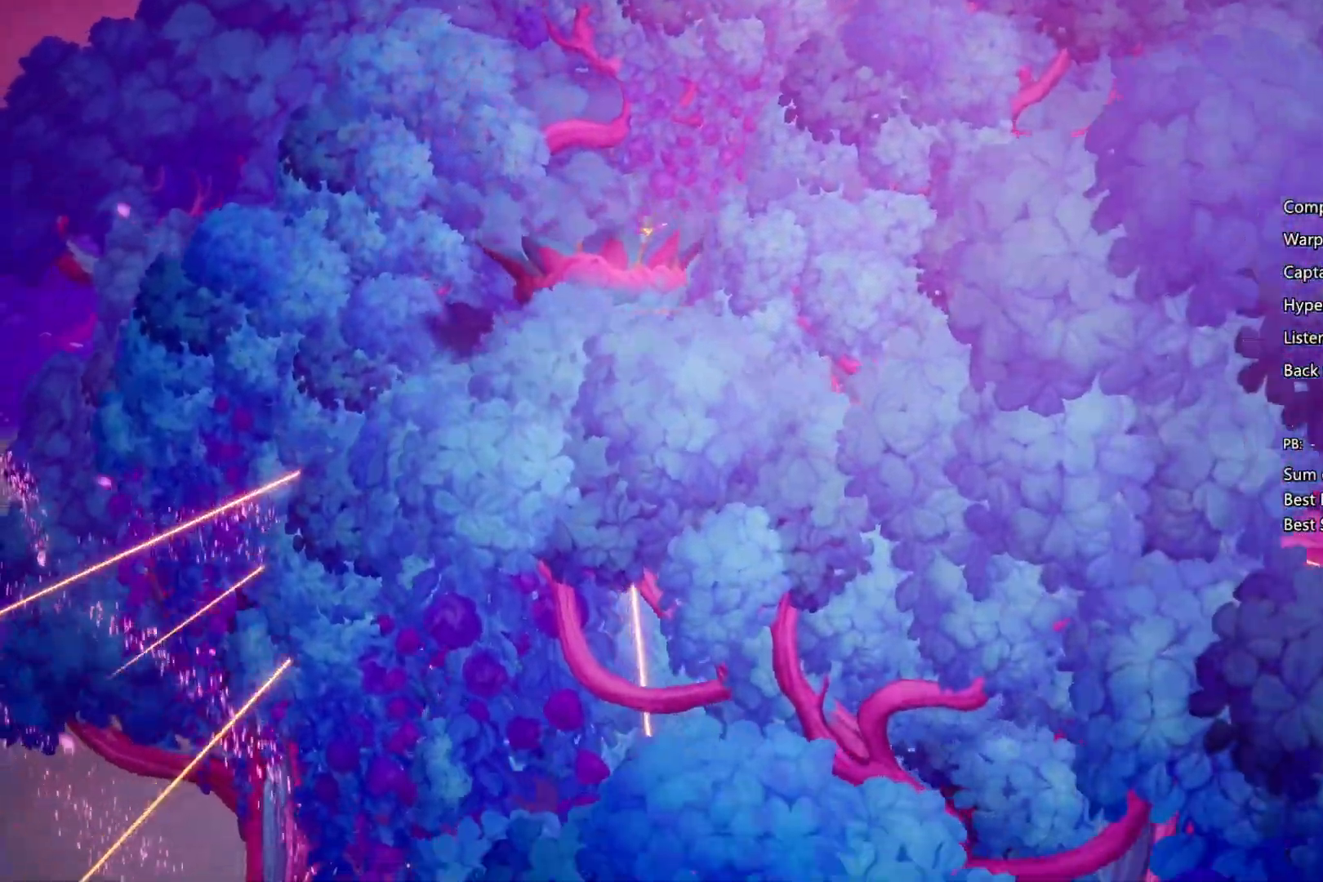
{"buttons": ["SQUARE"], "left_stick": "center", "right_stick": "center", "events": []}
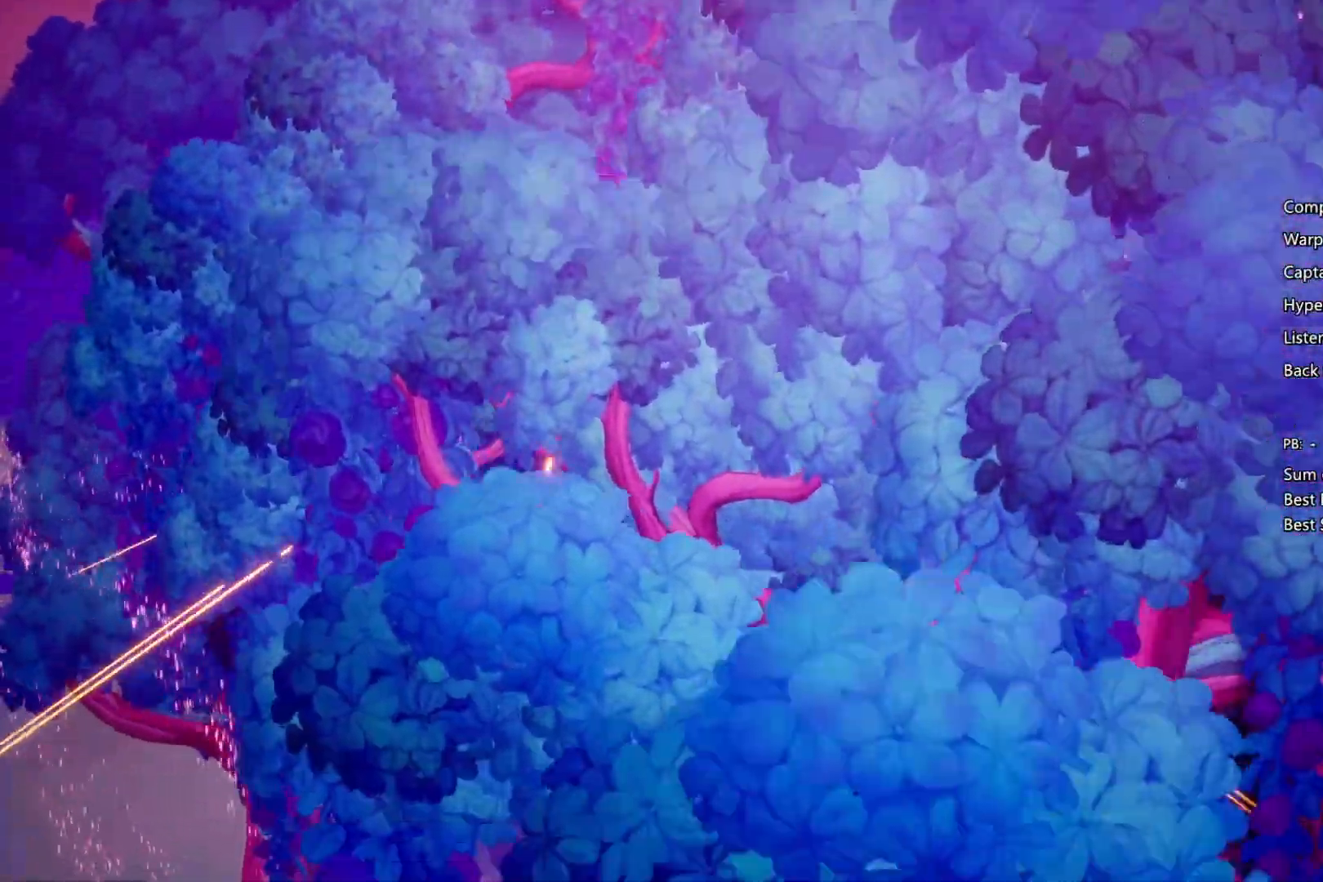
{"buttons": ["SQUARE"], "left_stick": "center", "right_stick": "center", "events": []}
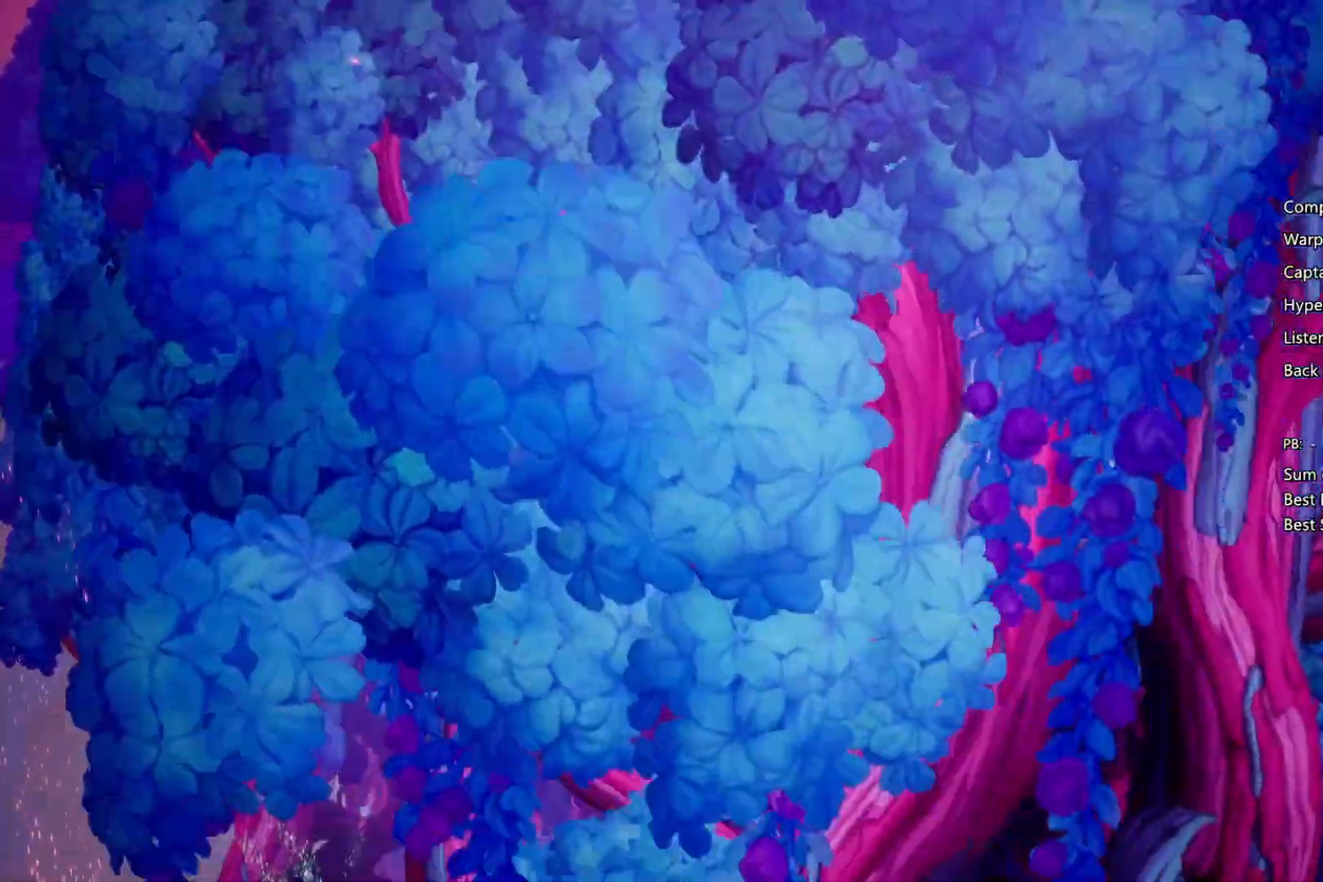
{"buttons": ["SQUARE"], "left_stick": "center", "right_stick": "center", "events": []}
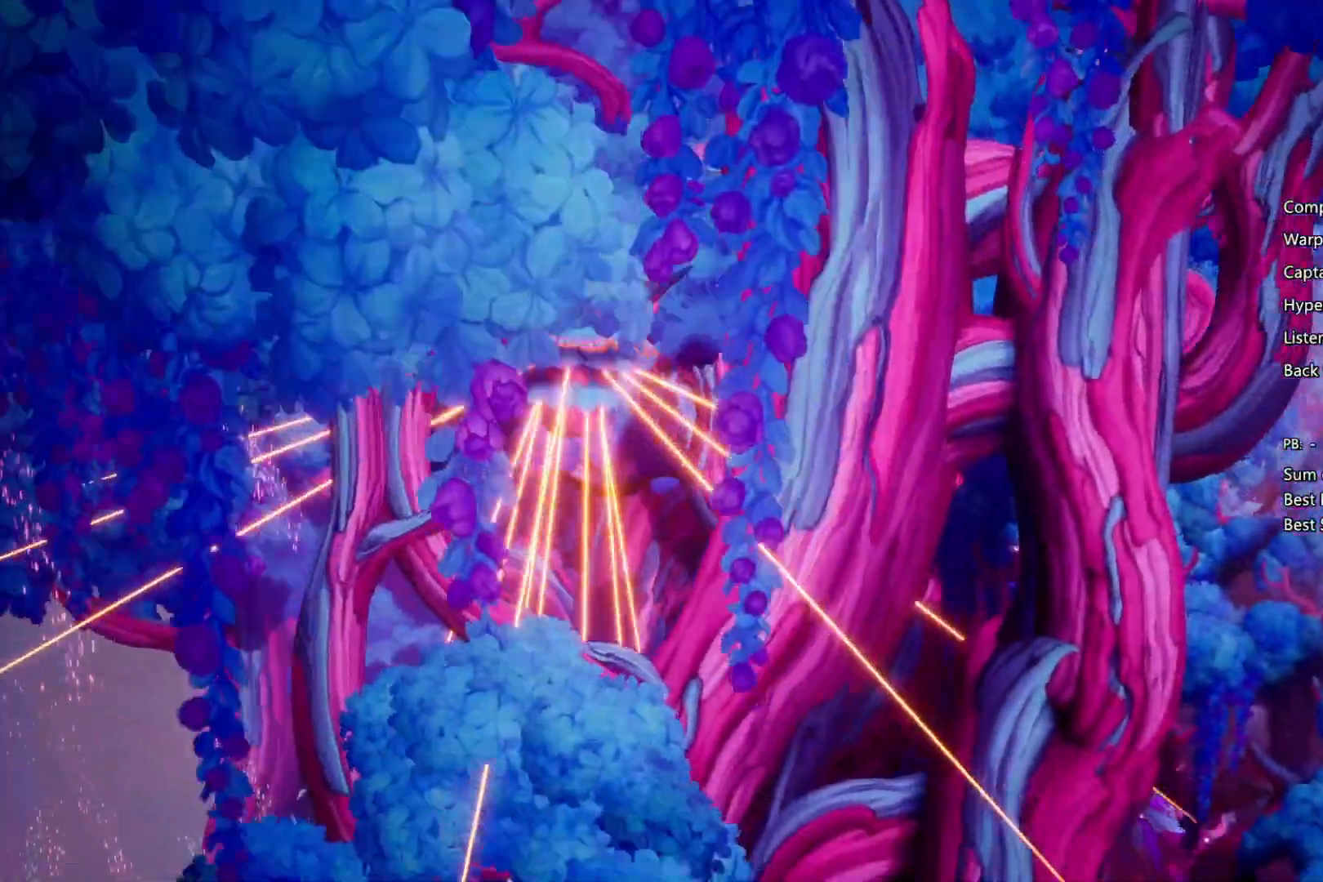
{"buttons": ["SQUARE"], "left_stick": "center", "right_stick": "center", "events": []}
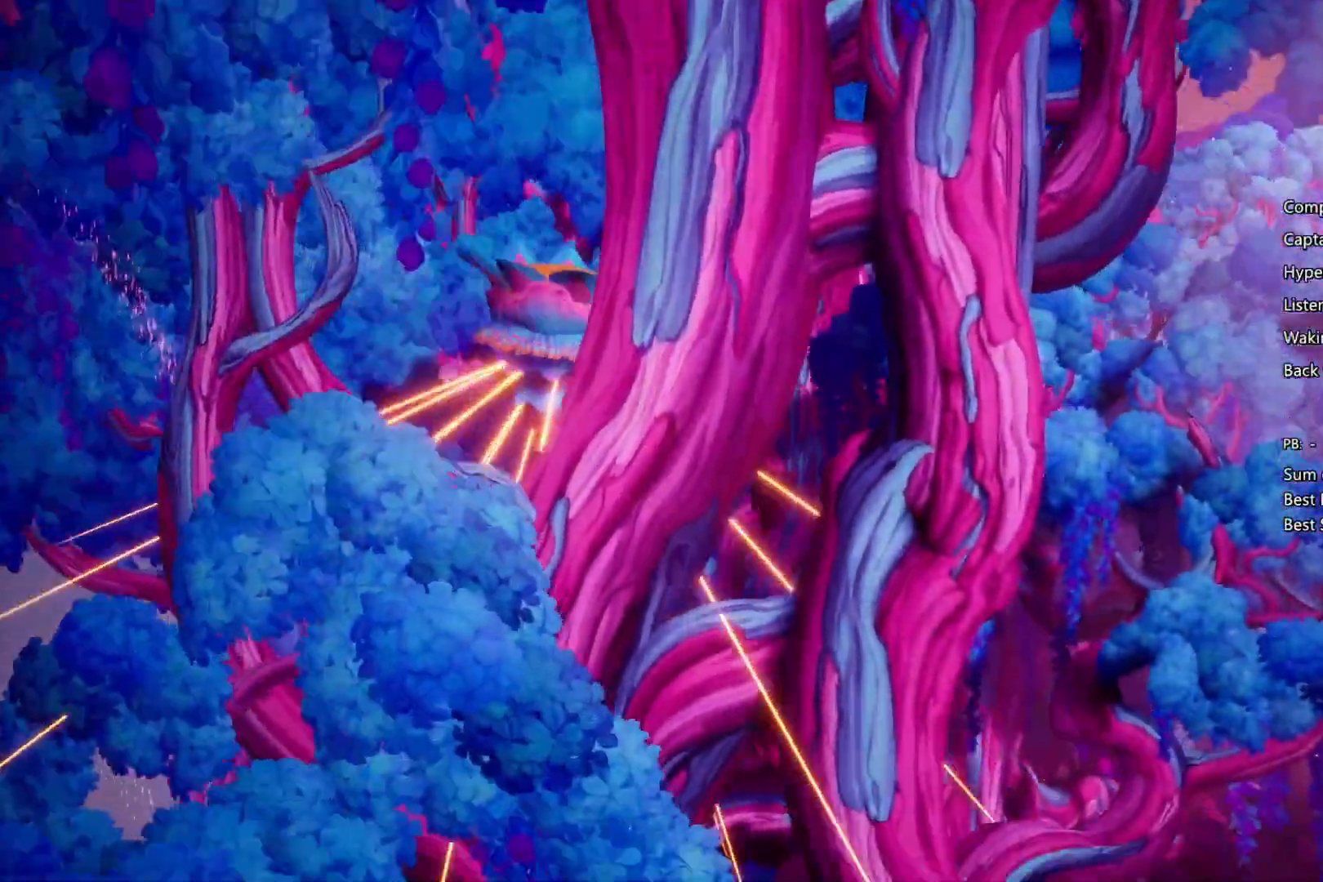
{"buttons": ["SQUARE"], "left_stick": "center", "right_stick": "center", "events": []}
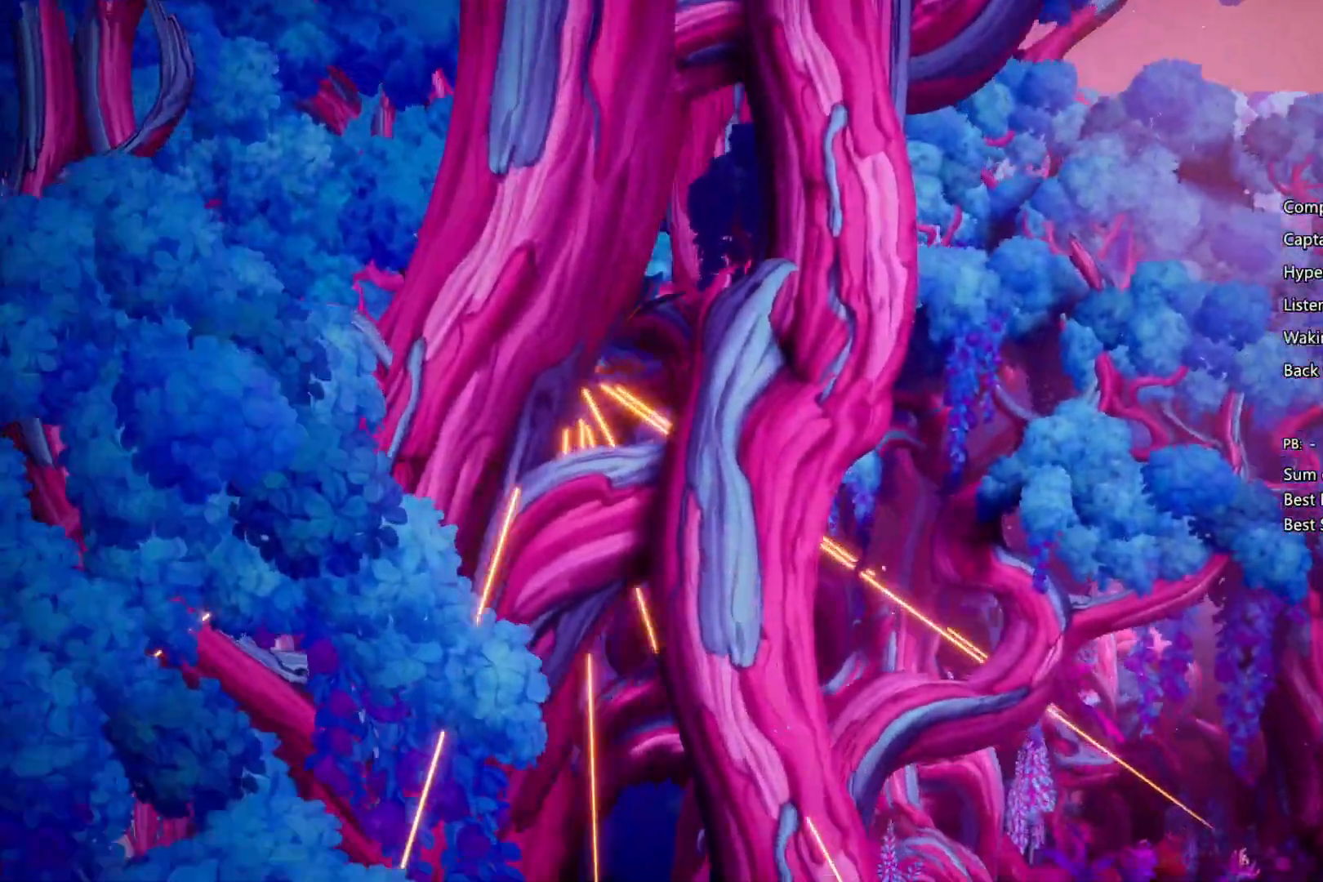
{"buttons": ["SQUARE"], "left_stick": "center", "right_stick": "center", "events": []}
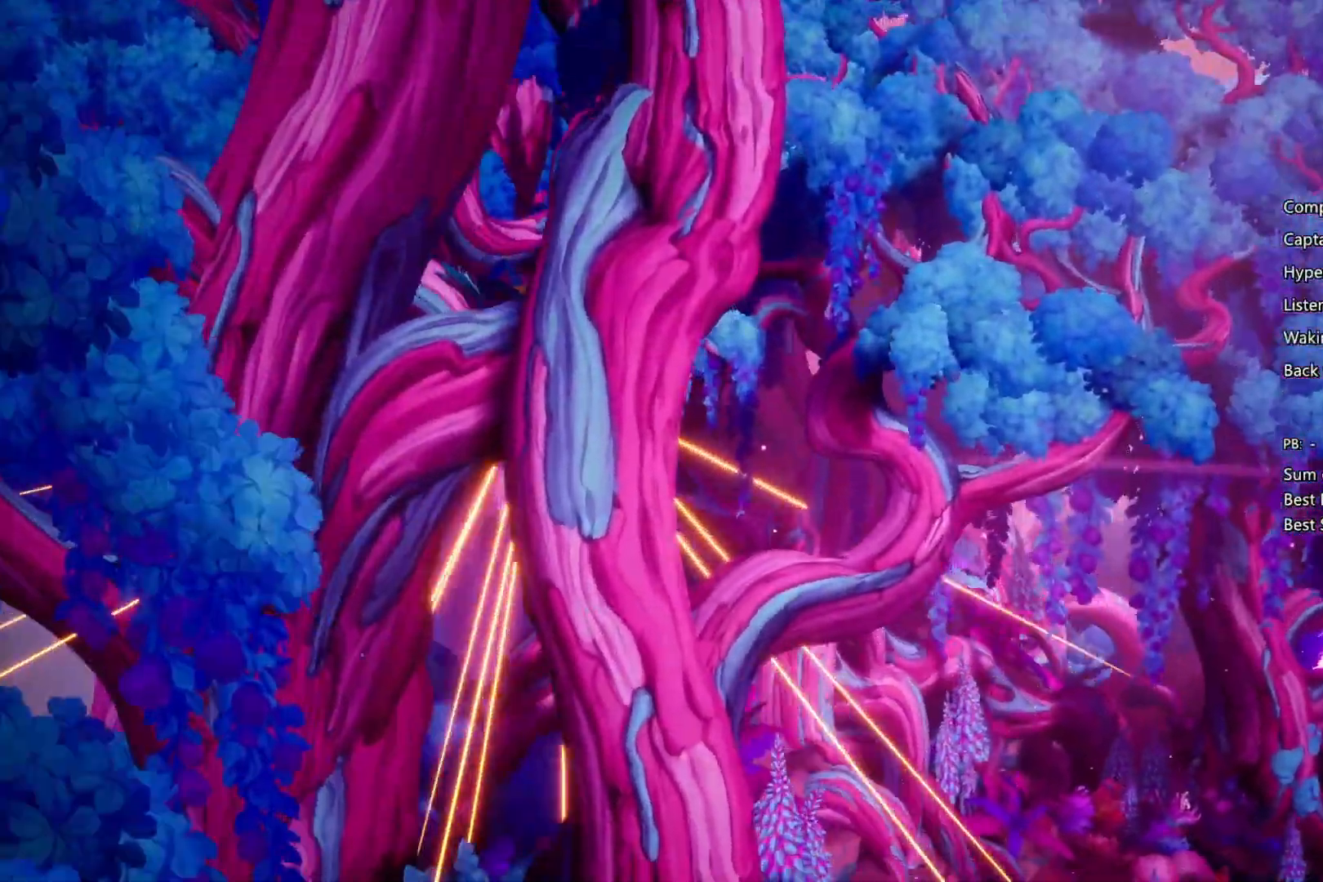
{"buttons": ["SQUARE"], "left_stick": "center", "right_stick": "center", "events": []}
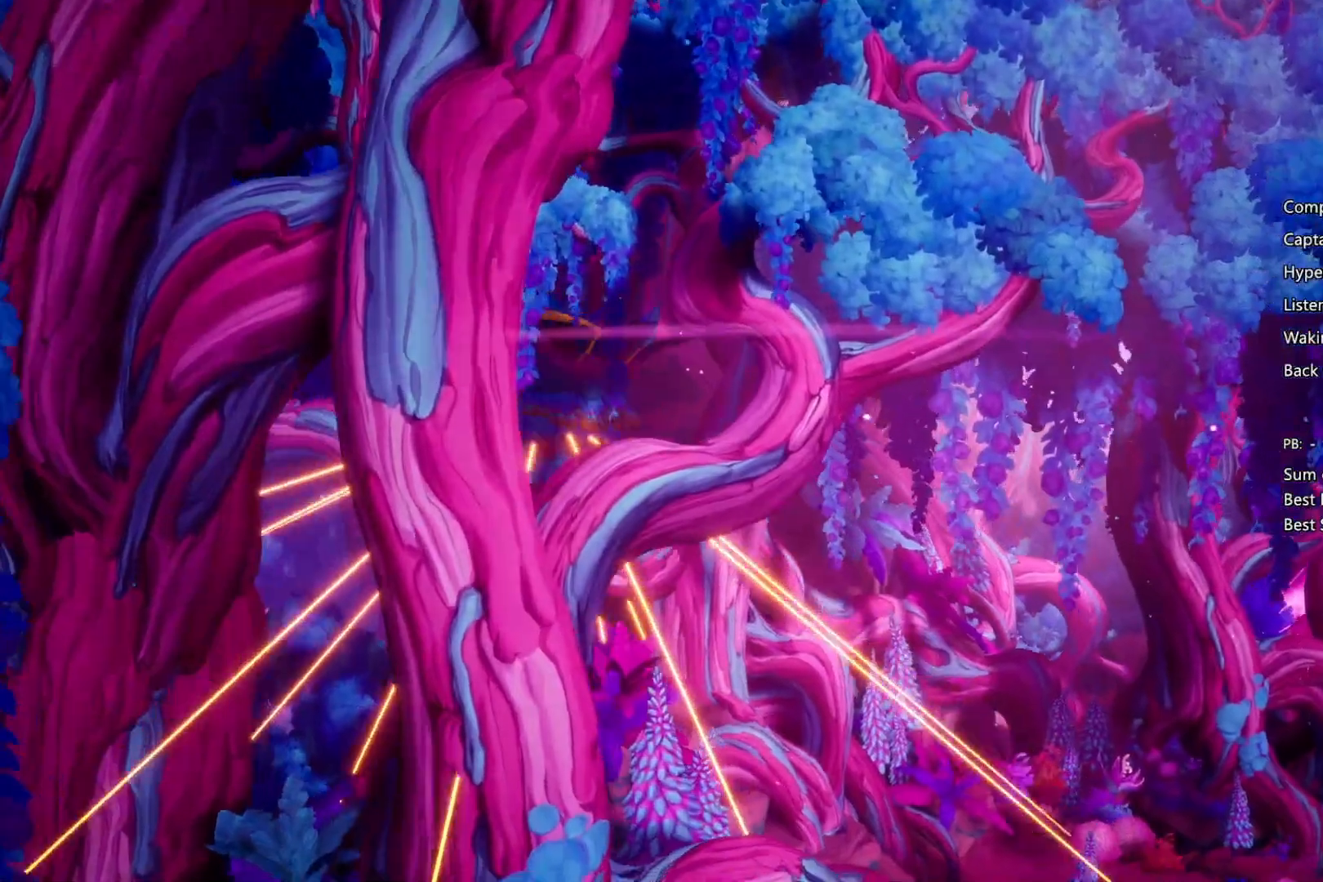
{"buttons": ["SQUARE"], "left_stick": "center", "right_stick": "center", "events": []}
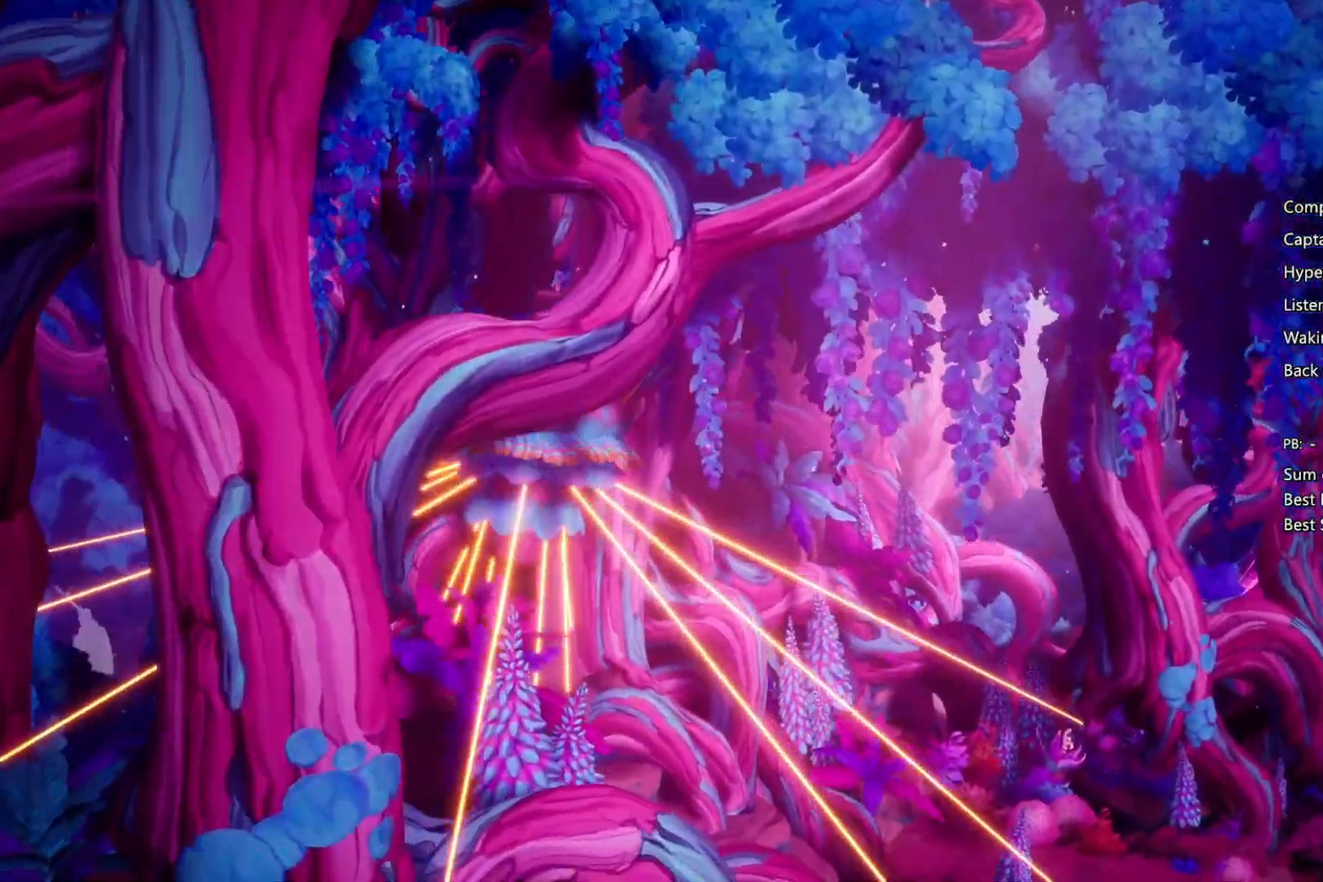
{"buttons": ["SQUARE"], "left_stick": "center", "right_stick": "center", "events": []}
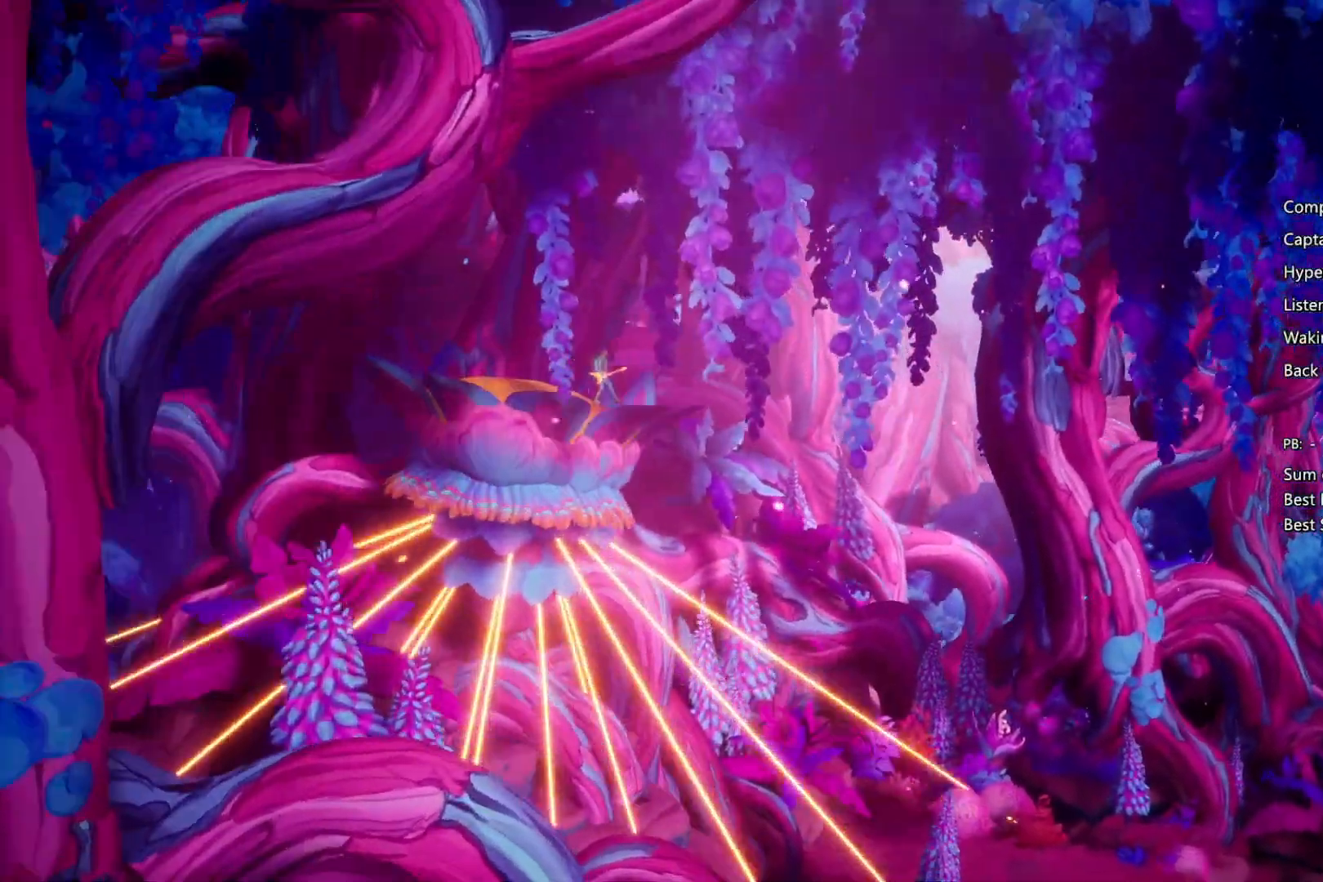
{"buttons": ["SQUARE"], "left_stick": "center", "right_stick": "center", "events": []}
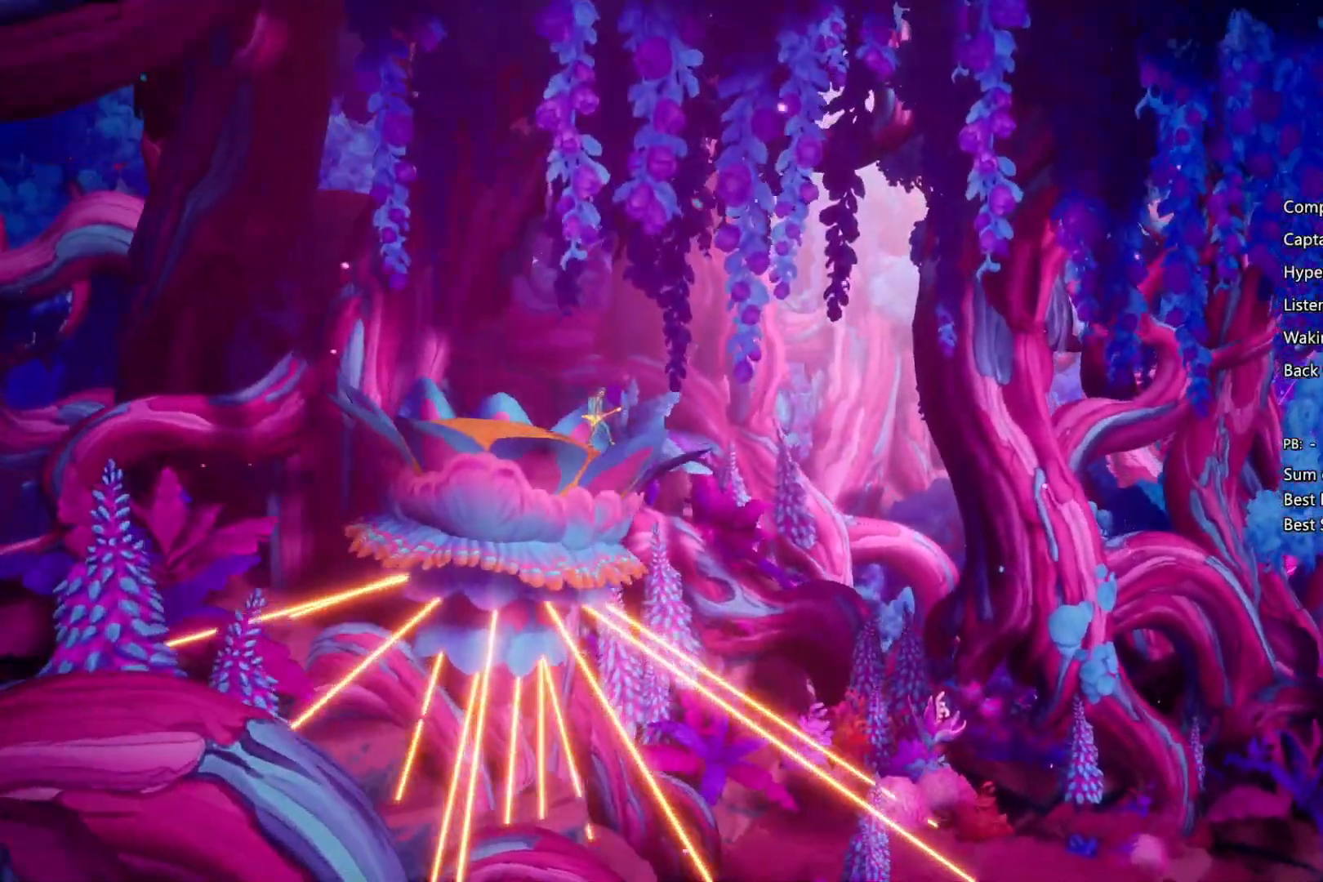
{"buttons": ["SQUARE"], "left_stick": "center", "right_stick": "center", "events": []}
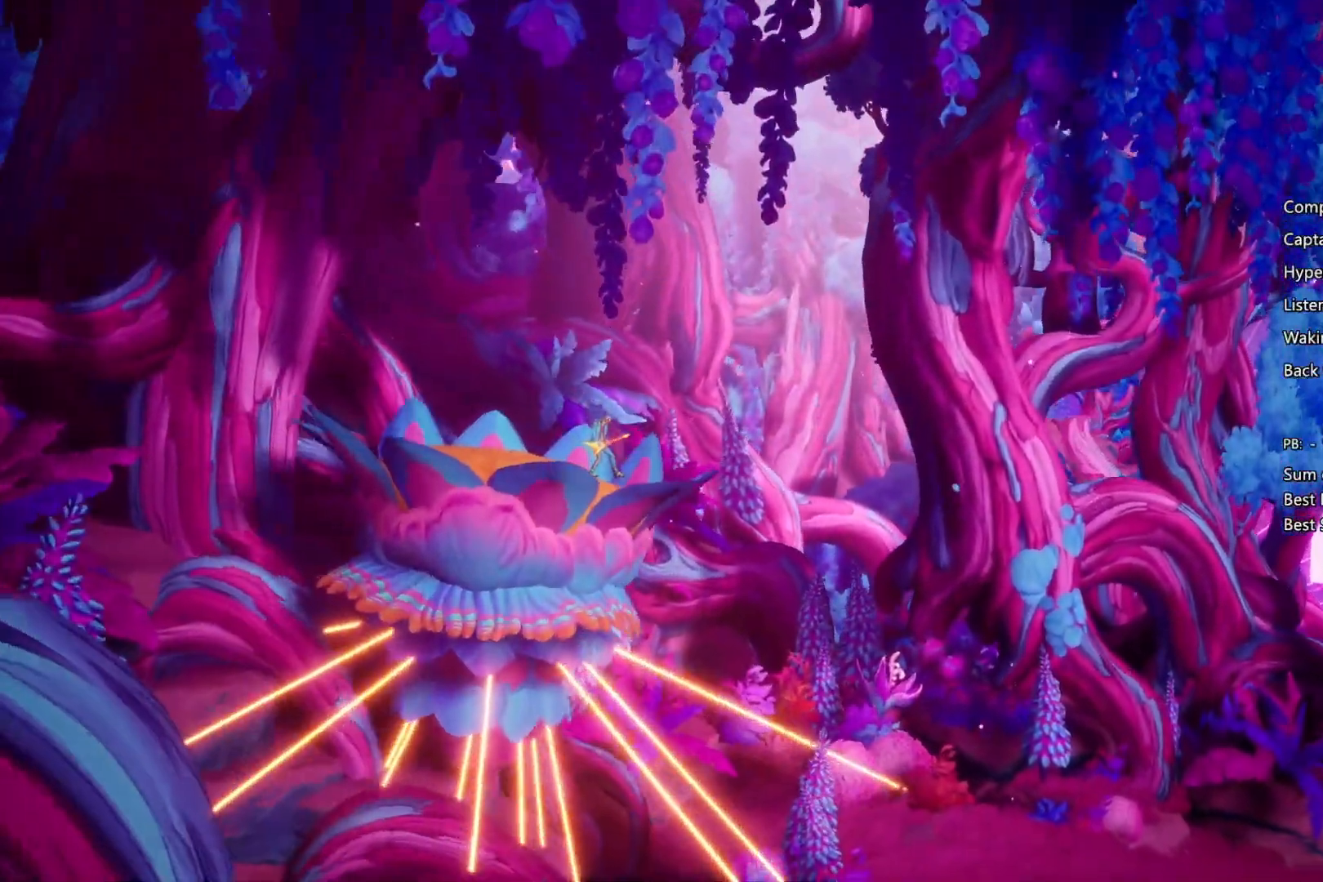
{"buttons": ["SQUARE"], "left_stick": "center", "right_stick": "center", "events": []}
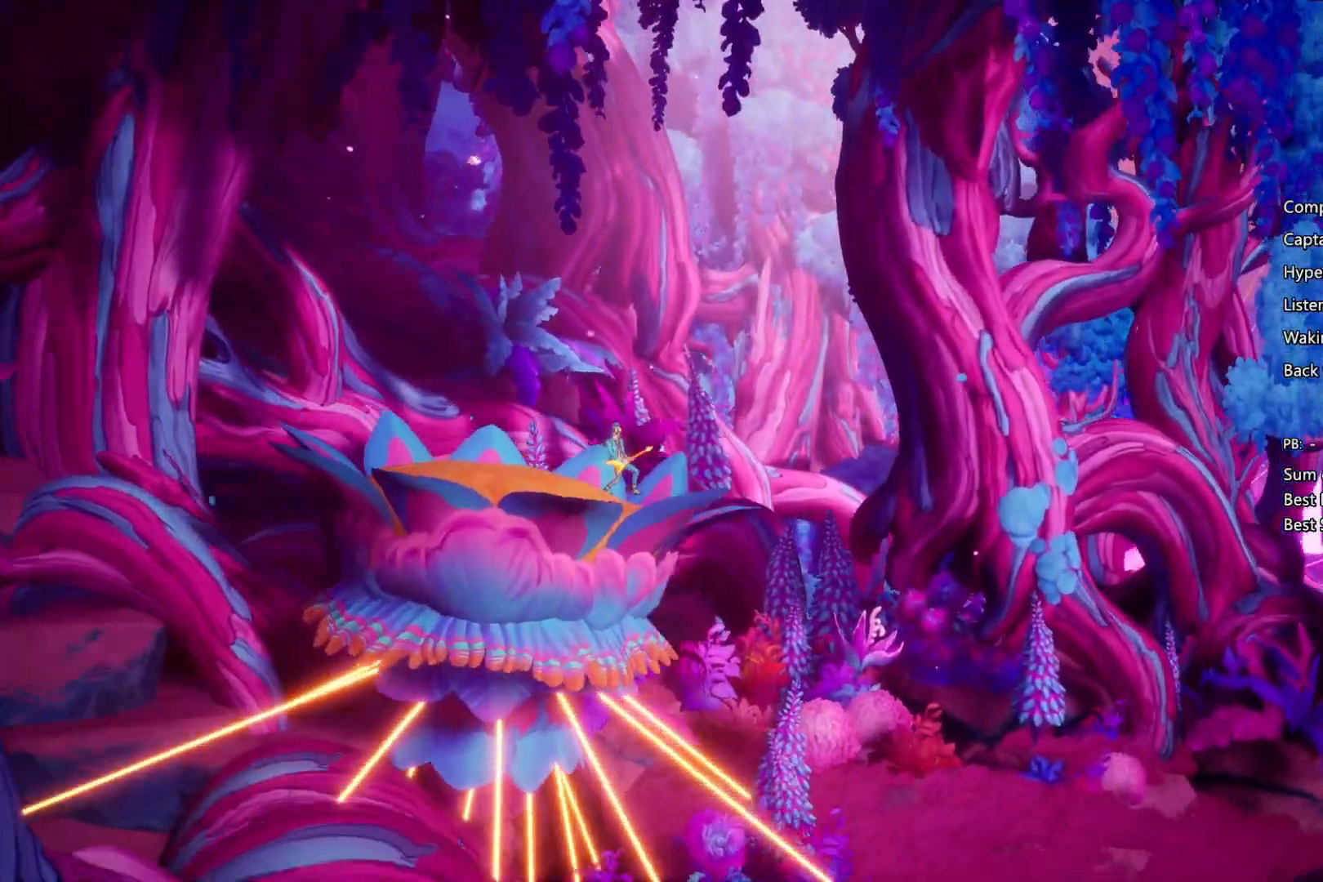
{"buttons": ["SQUARE"], "left_stick": "right", "right_stick": "center", "events": [[33, "left_stick", "right"]]}
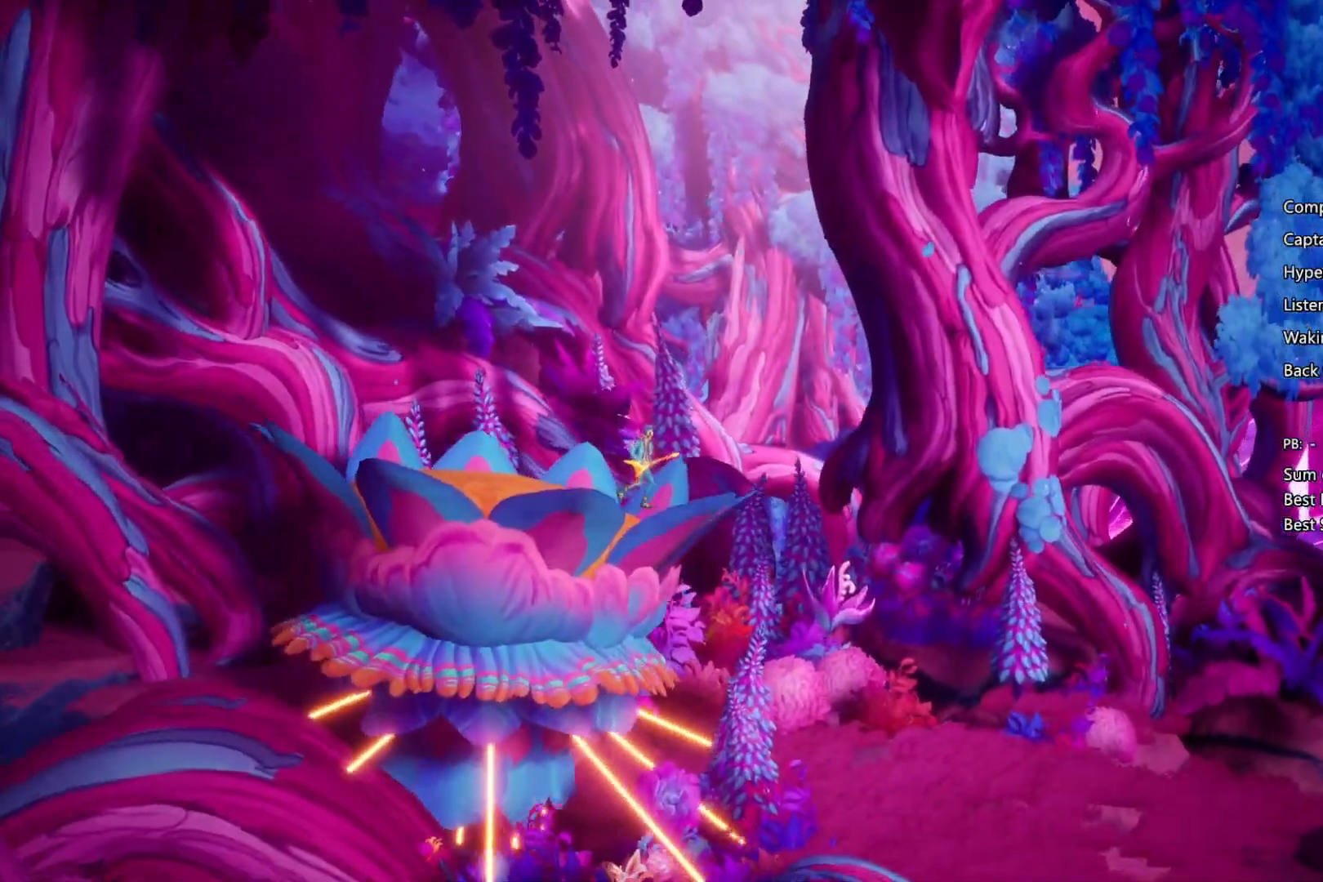
{"buttons": ["SQUARE"], "left_stick": "right", "right_stick": "center", "events": []}
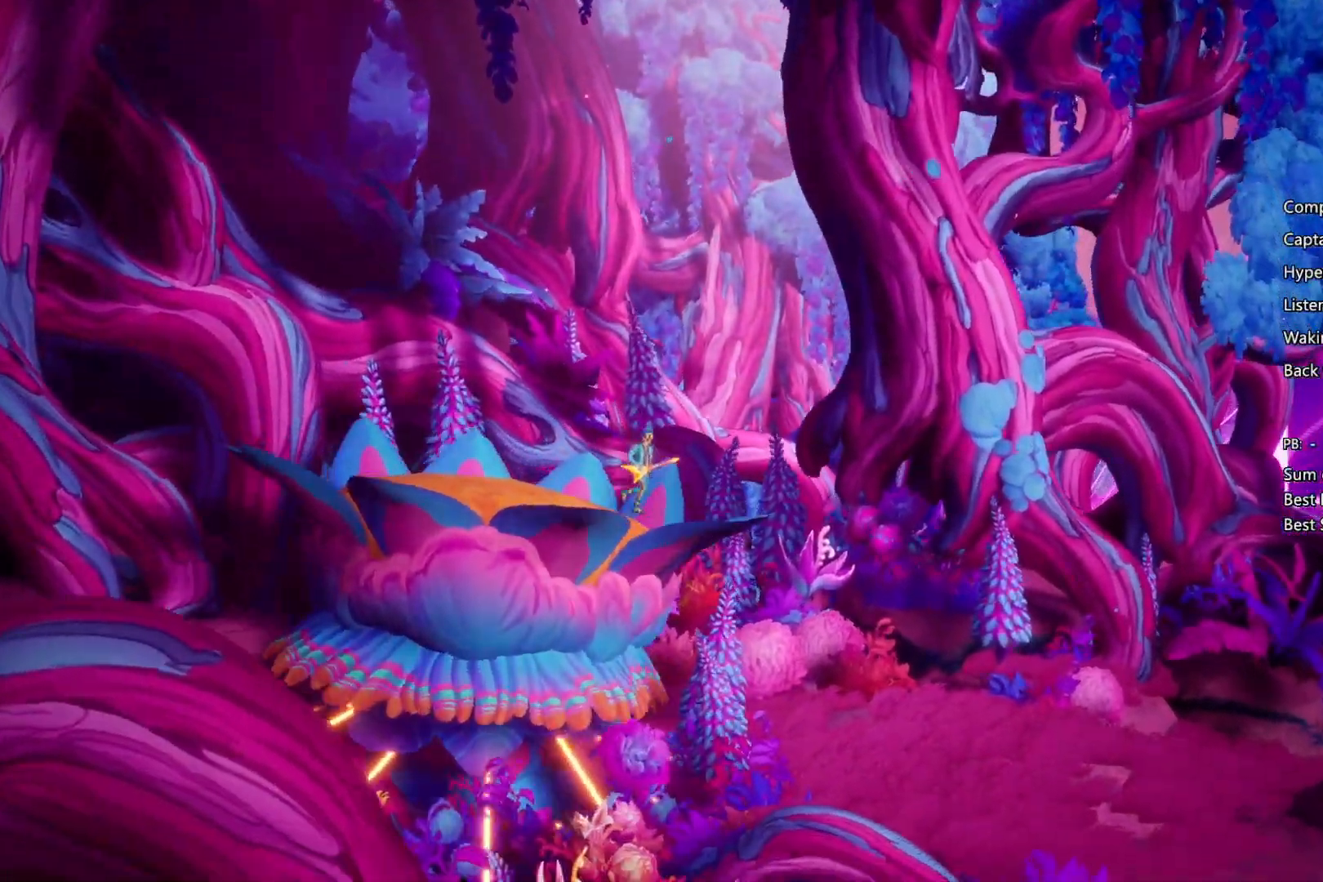
{"buttons": ["SQUARE"], "left_stick": "right", "right_stick": "center", "events": []}
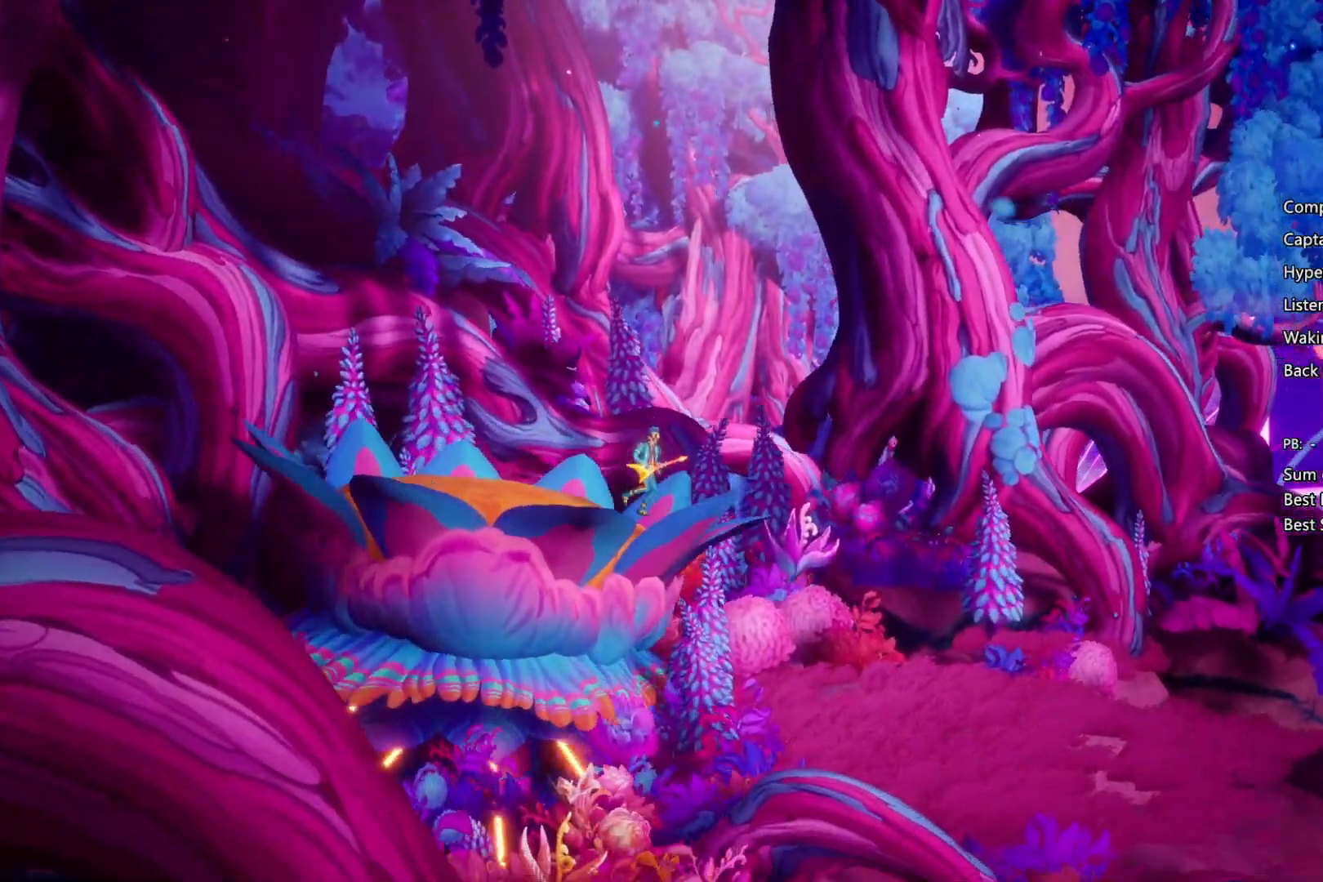
{"buttons": ["SQUARE"], "left_stick": "right", "right_stick": "center", "events": []}
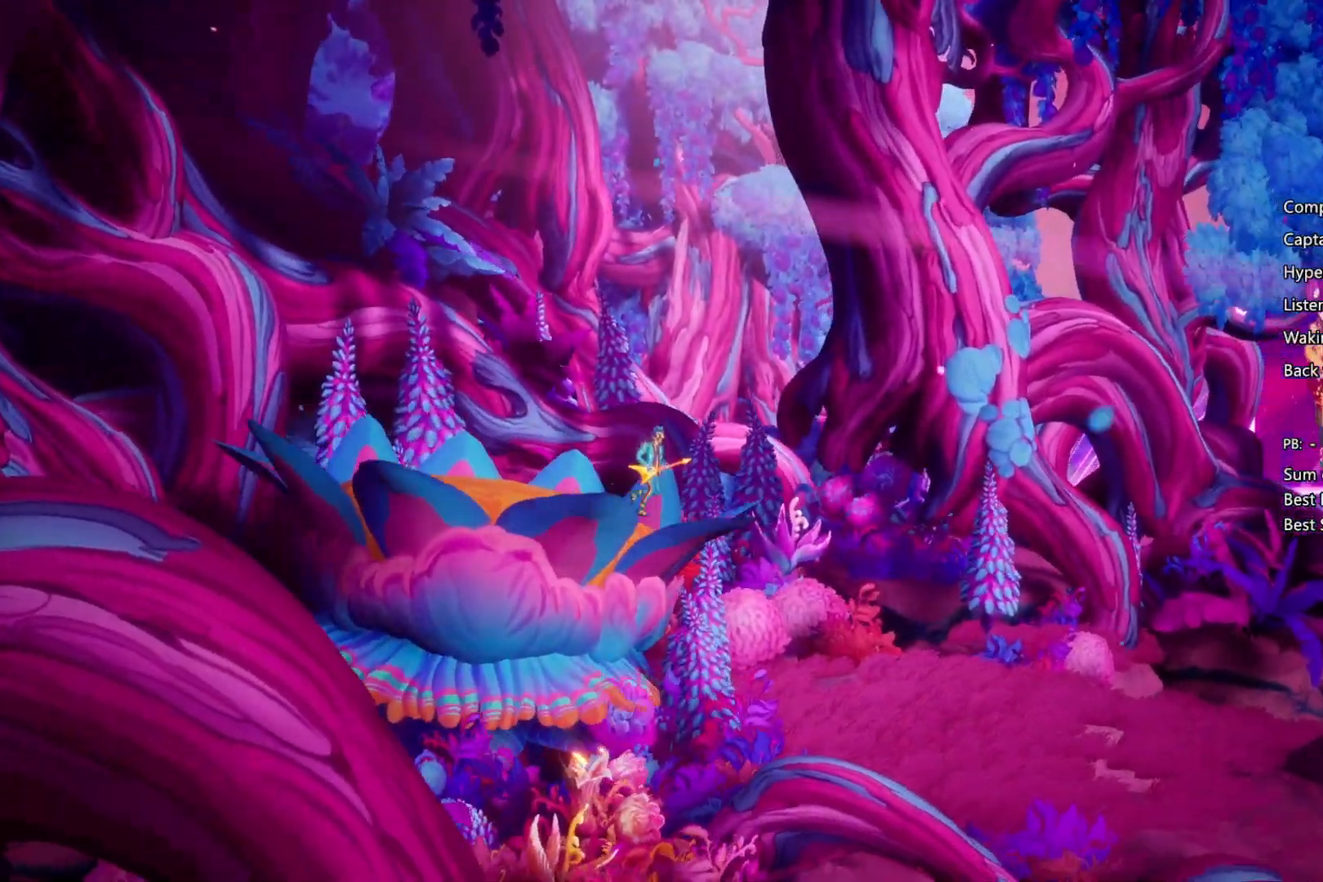
{"buttons": ["CIRCLE"], "left_stick": "right", "right_stick": "center", "events": [[300, "CROSS", "down"], [300, "SQUARE", "up"], [433, "CIRCLE", "down"], [433, "CROSS", "up"]]}
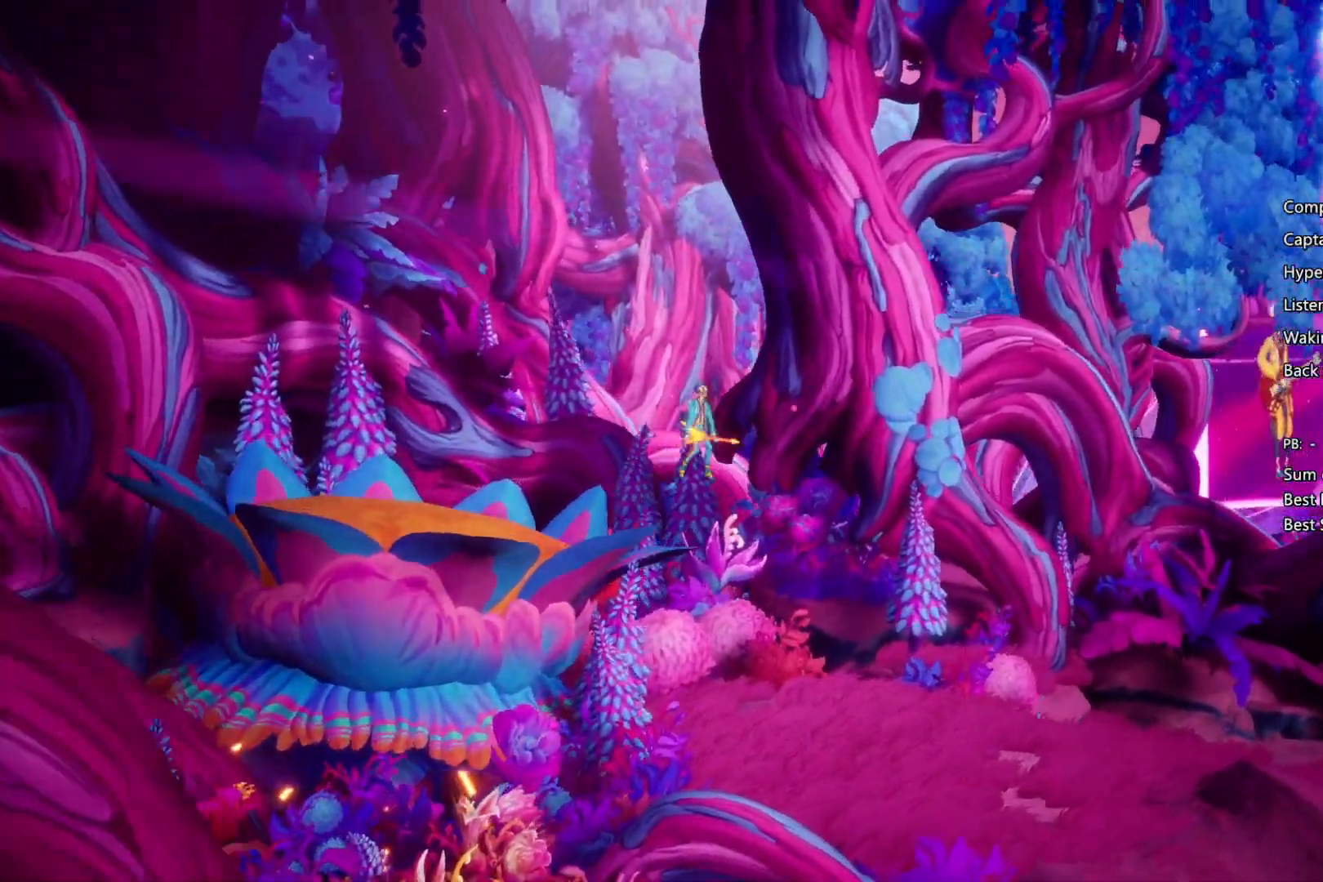
{"buttons": ["CIRCLE"], "left_stick": "right", "right_stick": "center", "events": []}
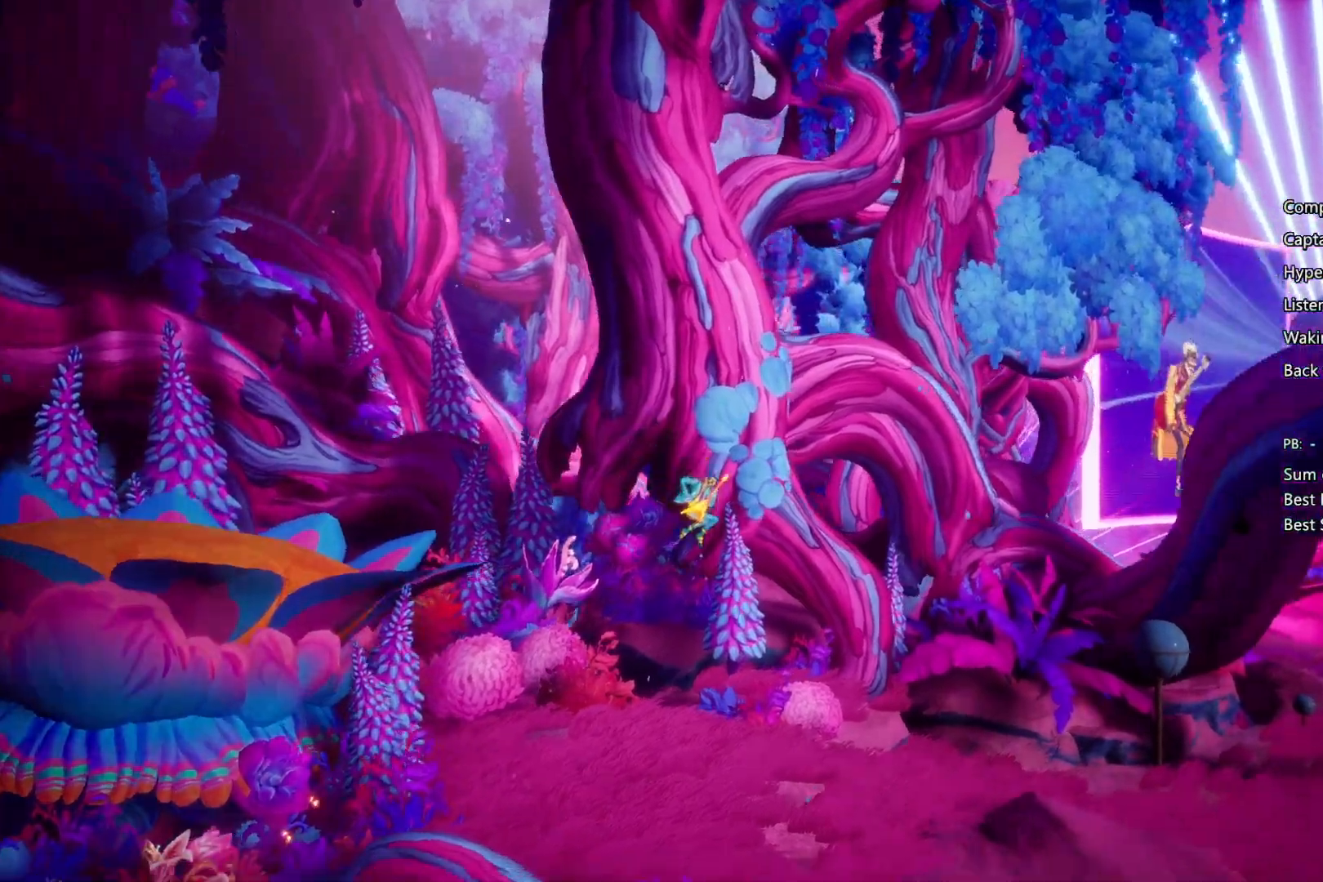
{"buttons": [], "left_stick": "right", "right_stick": "center", "events": [[500, "CIRCLE", "up"]]}
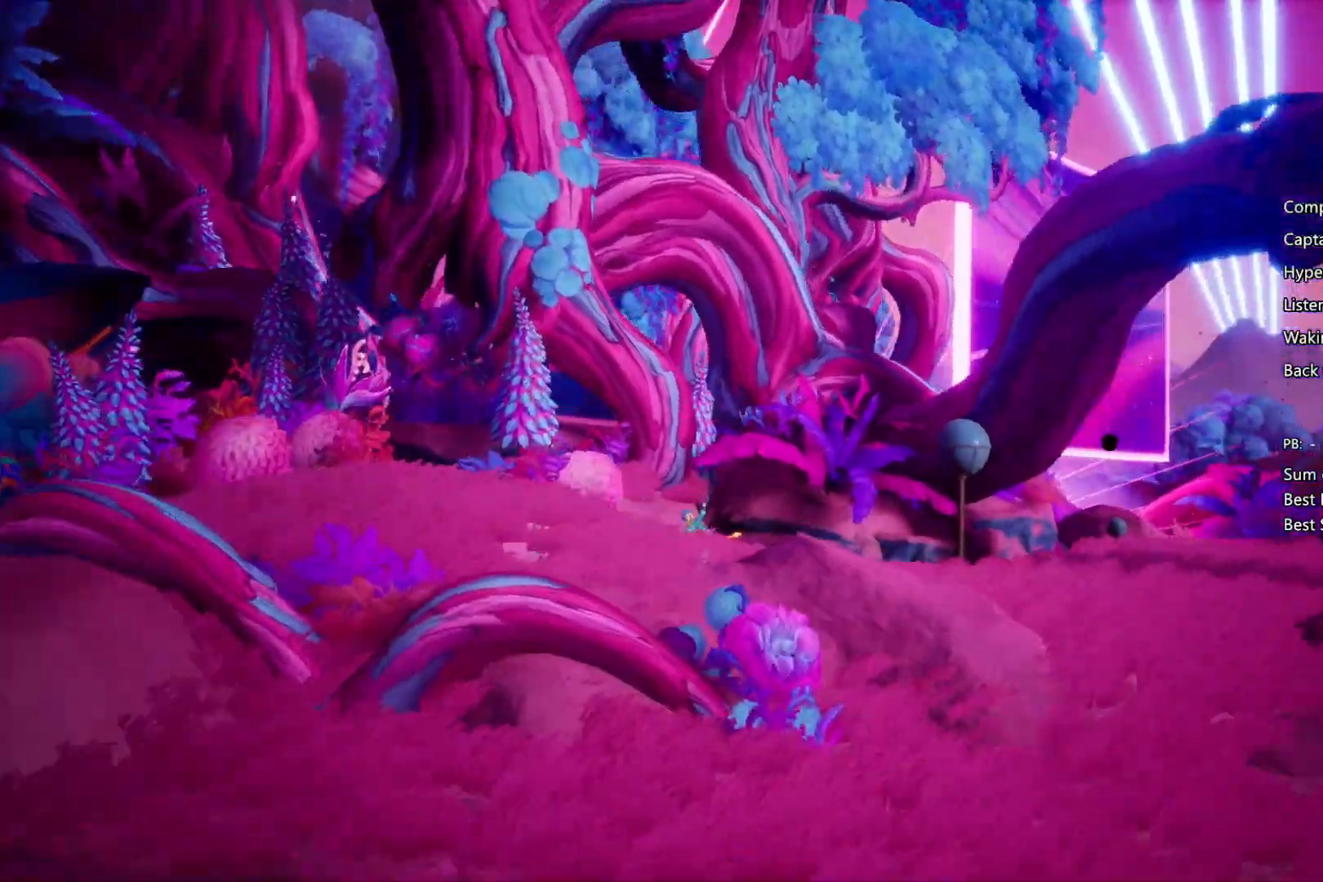
{"buttons": ["CIRCLE"], "left_stick": "right", "right_stick": "center", "events": [[33, "CROSS", "down"], [267, "CIRCLE", "down"], [267, "CROSS", "up"]]}
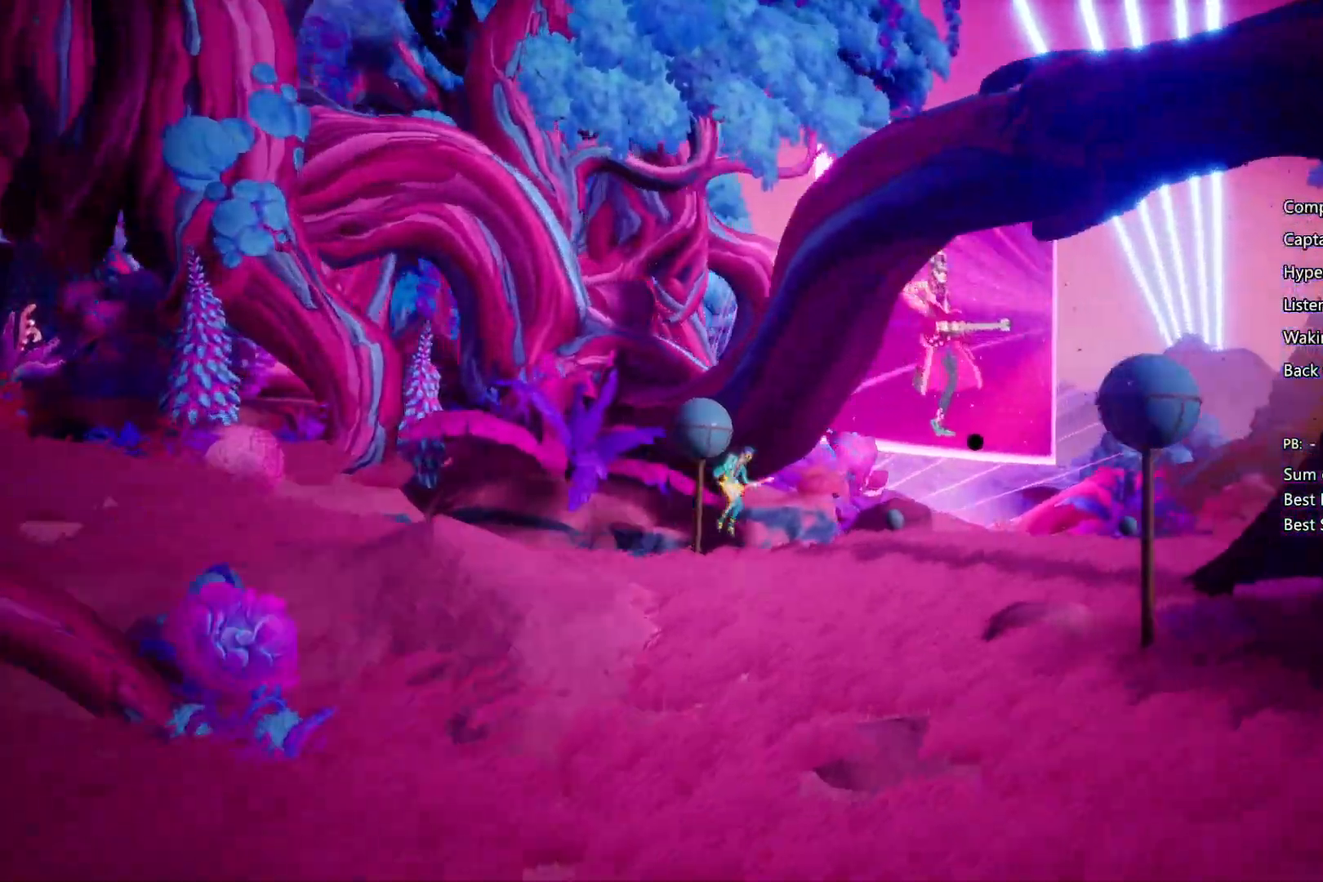
{"buttons": ["CROSS"], "left_stick": "right", "right_stick": "center", "events": [[333, "CIRCLE", "up"], [333, "CROSS", "down"]]}
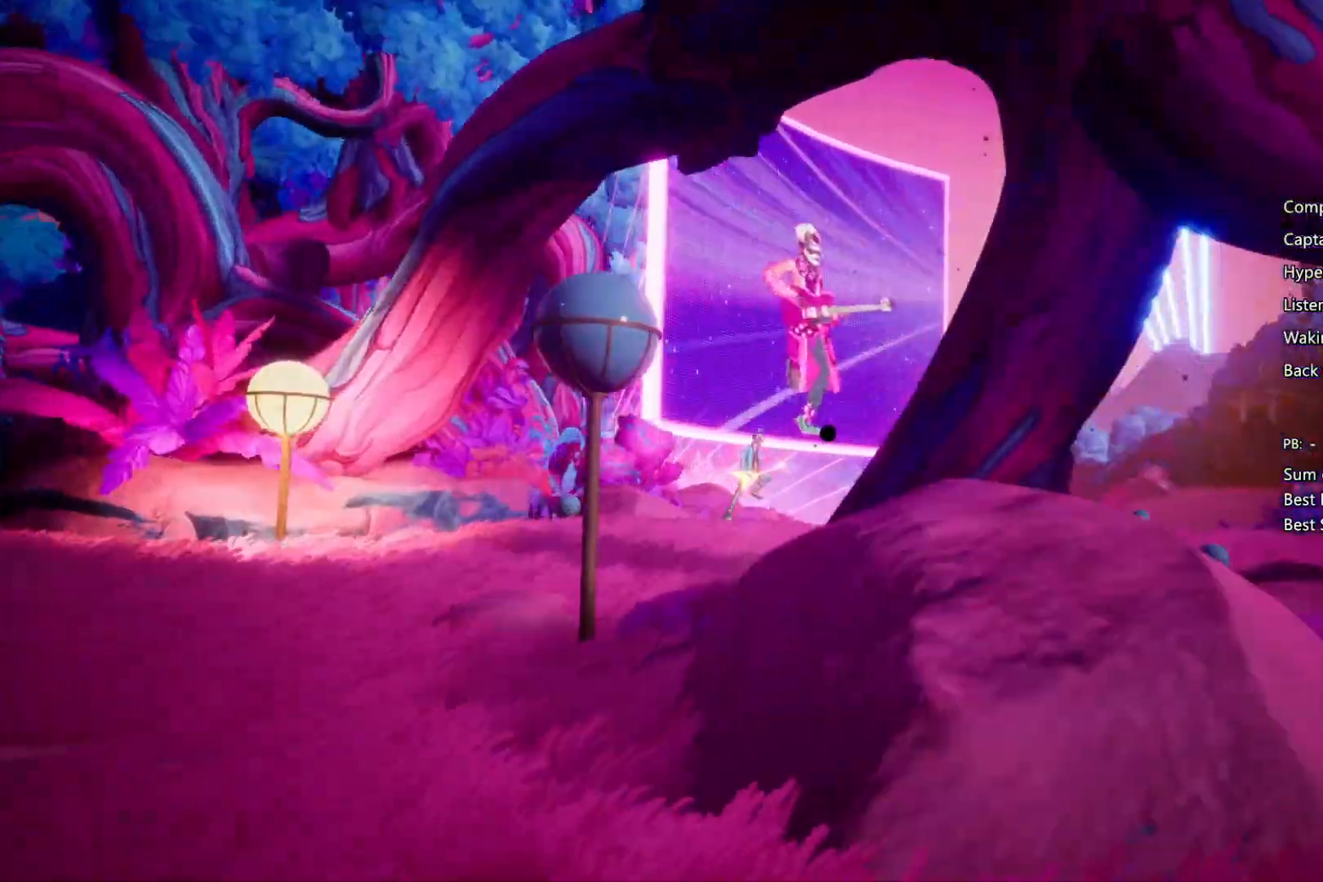
{"buttons": ["CROSS", "SQUARE"], "left_stick": "right", "right_stick": "center", "events": [[33, "CROSS", "up"], [167, "CROSS", "down"], [467, "SQUARE", "down"]]}
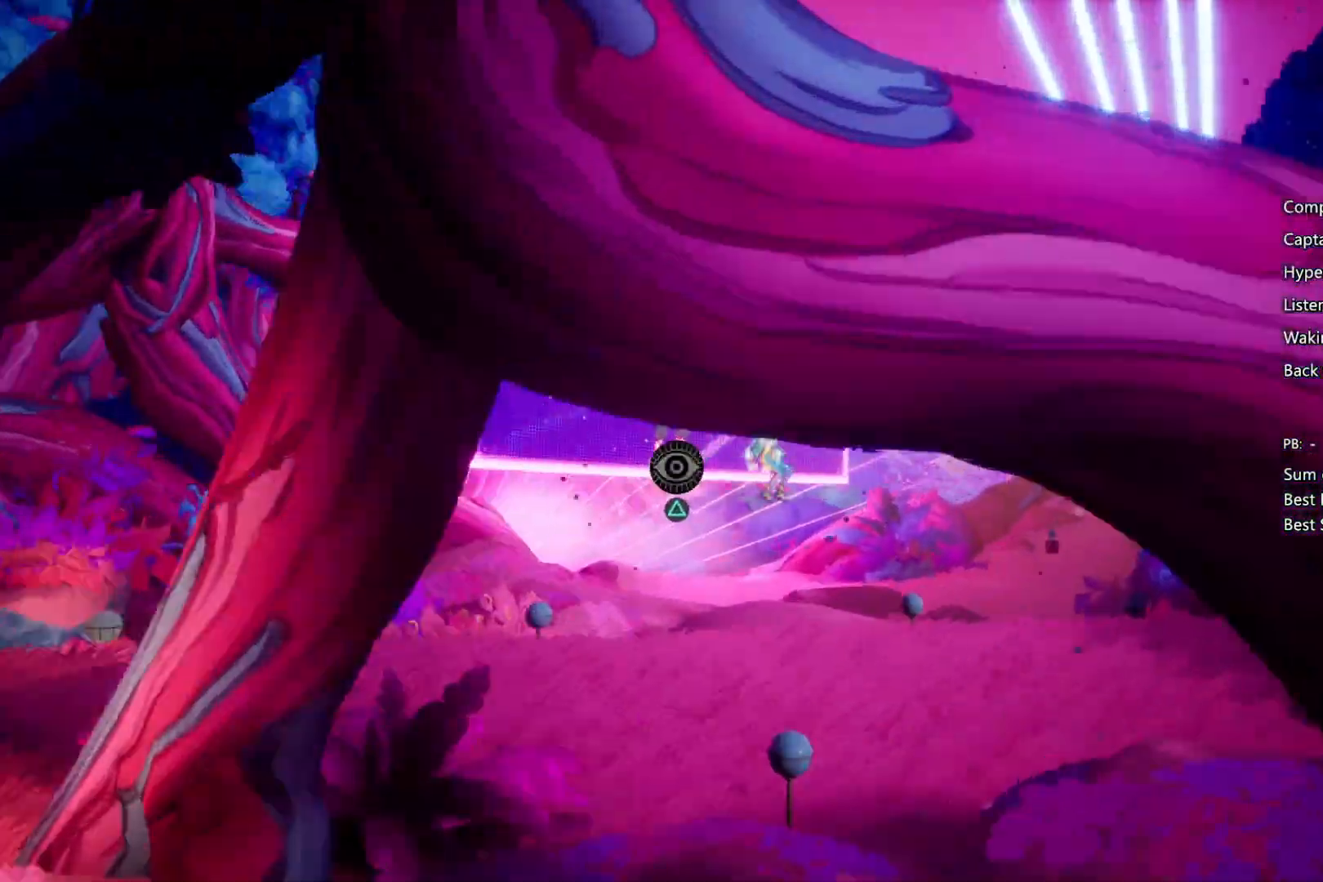
{"buttons": ["CROSS", "SQUARE"], "left_stick": "right", "right_stick": "center", "events": []}
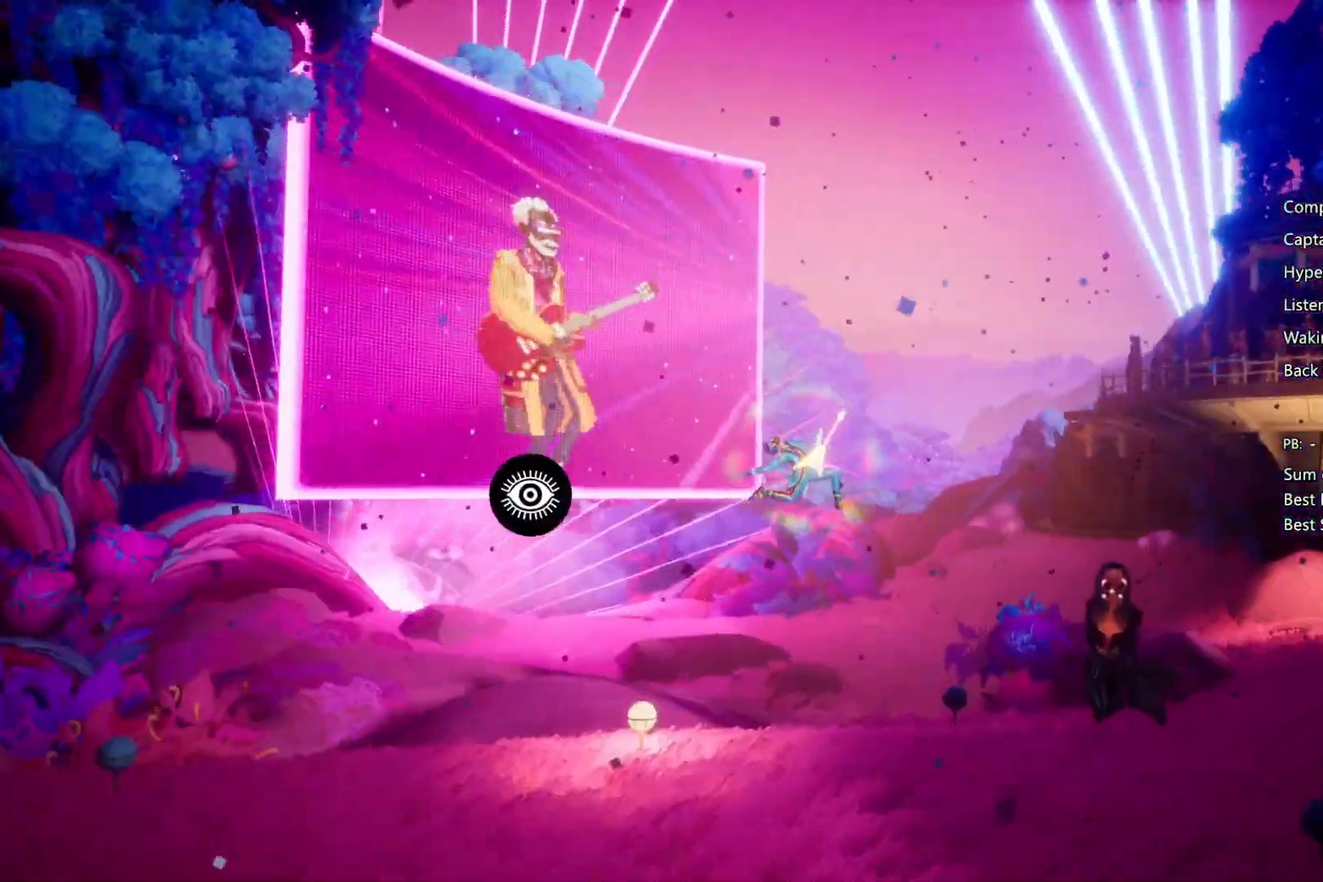
{"buttons": ["CROSS", "SQUARE"], "left_stick": "right", "right_stick": "center", "events": []}
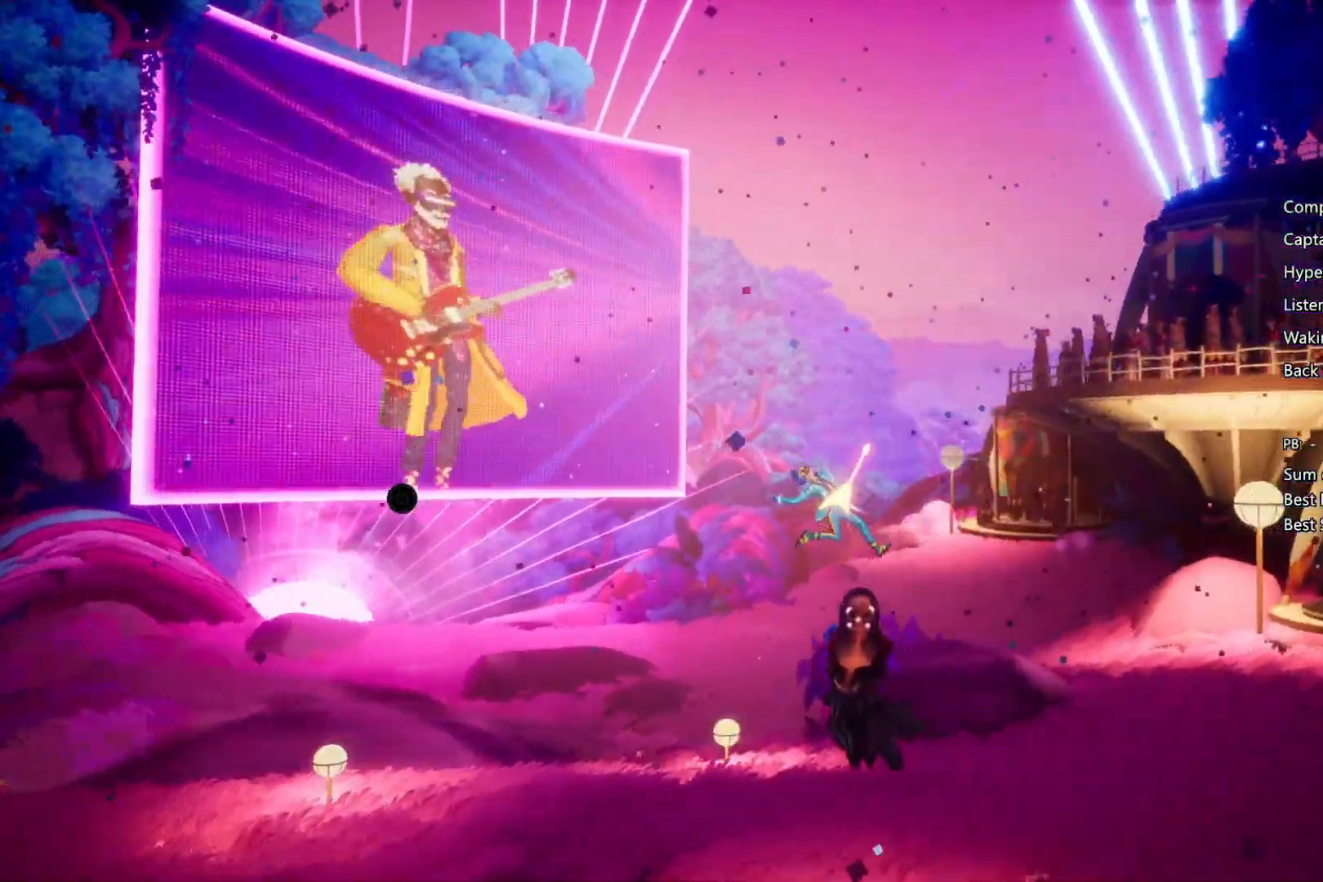
{"buttons": ["CIRCLE"], "left_stick": "right", "right_stick": "center", "events": [[133, "CROSS", "up"], [133, "SQUARE", "up"], [167, "CIRCLE", "down"]]}
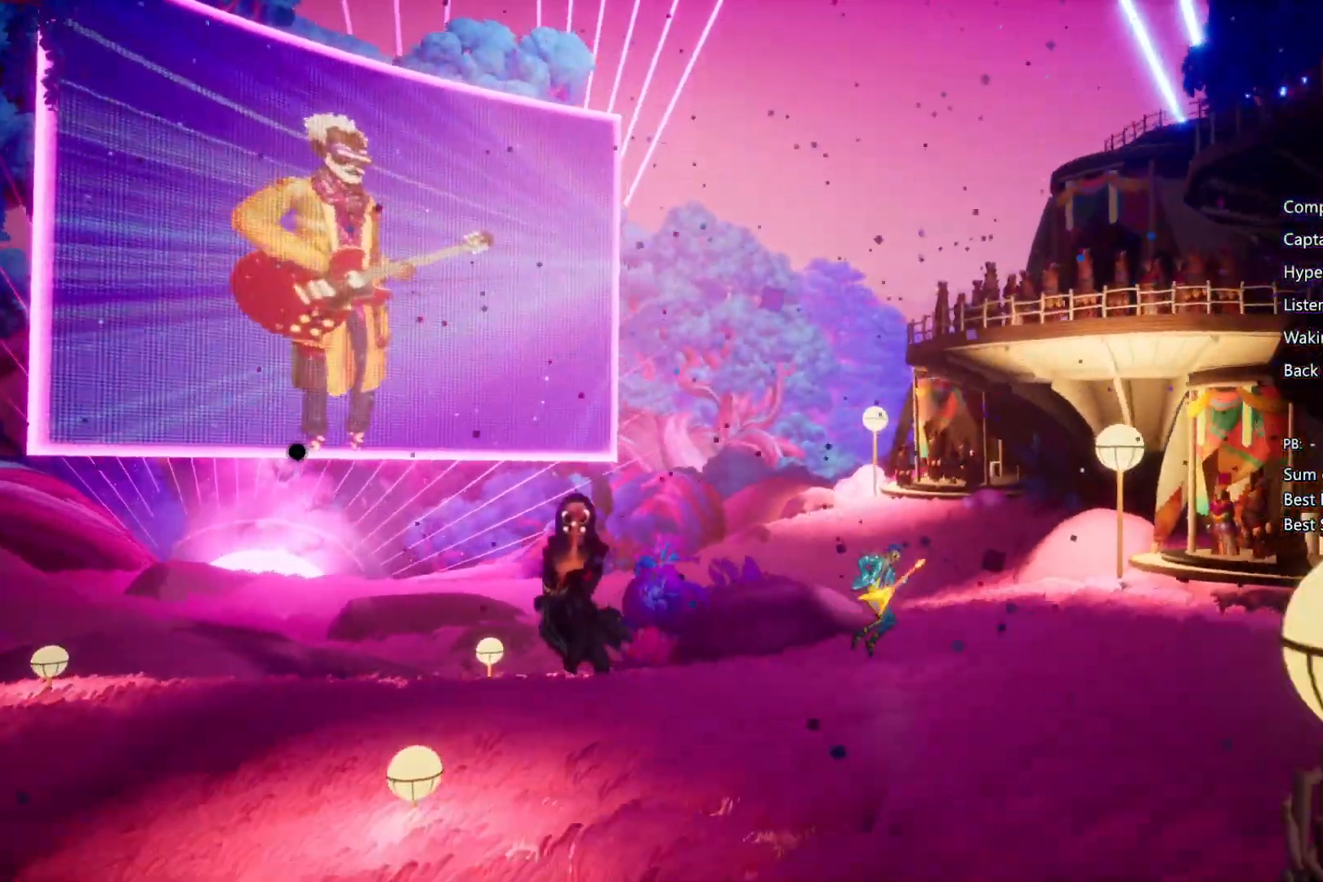
{"buttons": ["CROSS"], "left_stick": "right", "right_stick": "center", "events": [[333, "CIRCLE", "up"], [333, "CROSS", "down"]]}
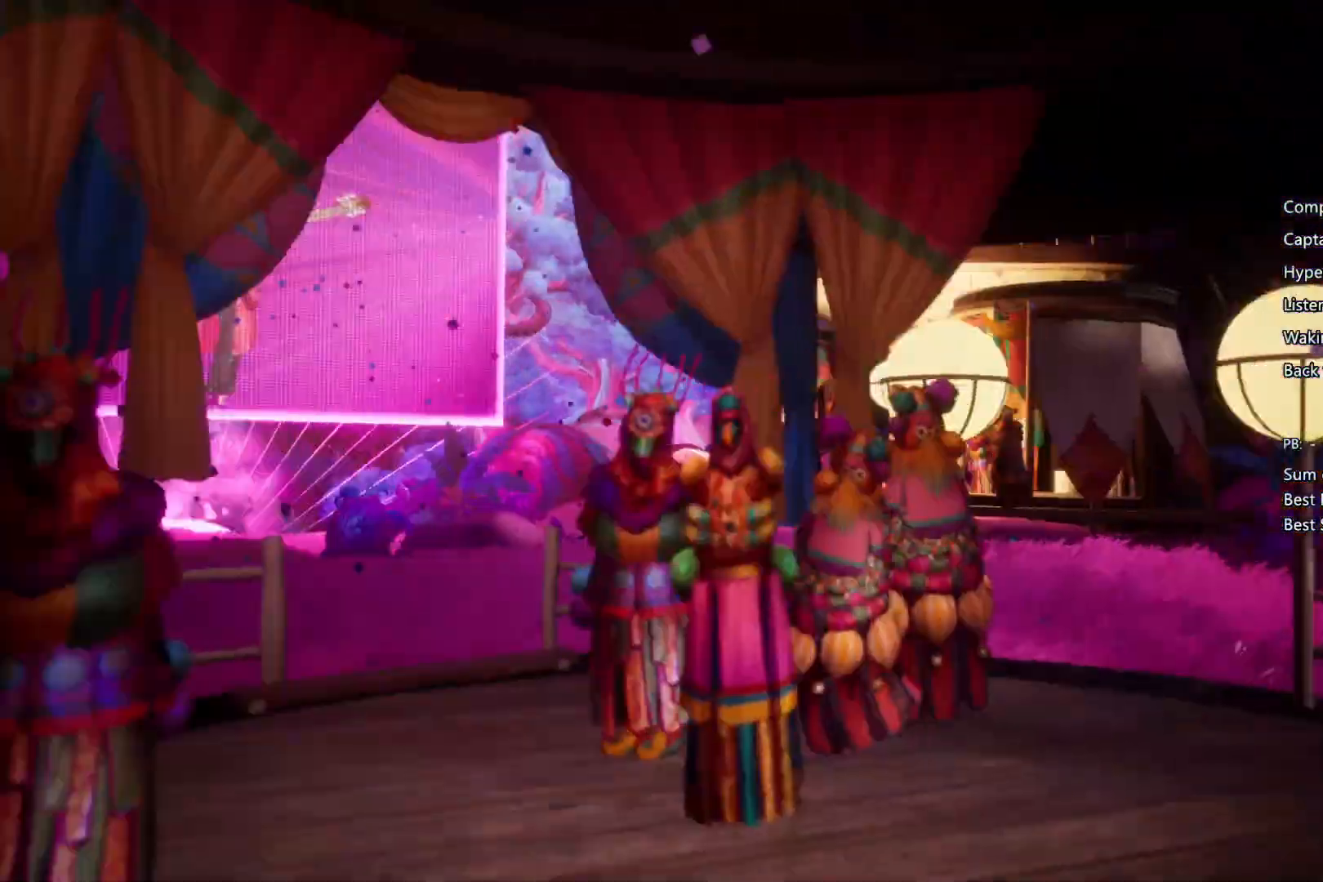
{"buttons": ["CIRCLE"], "left_stick": "right", "right_stick": "center", "events": [[67, "CROSS", "up"], [100, "CIRCLE", "down"]]}